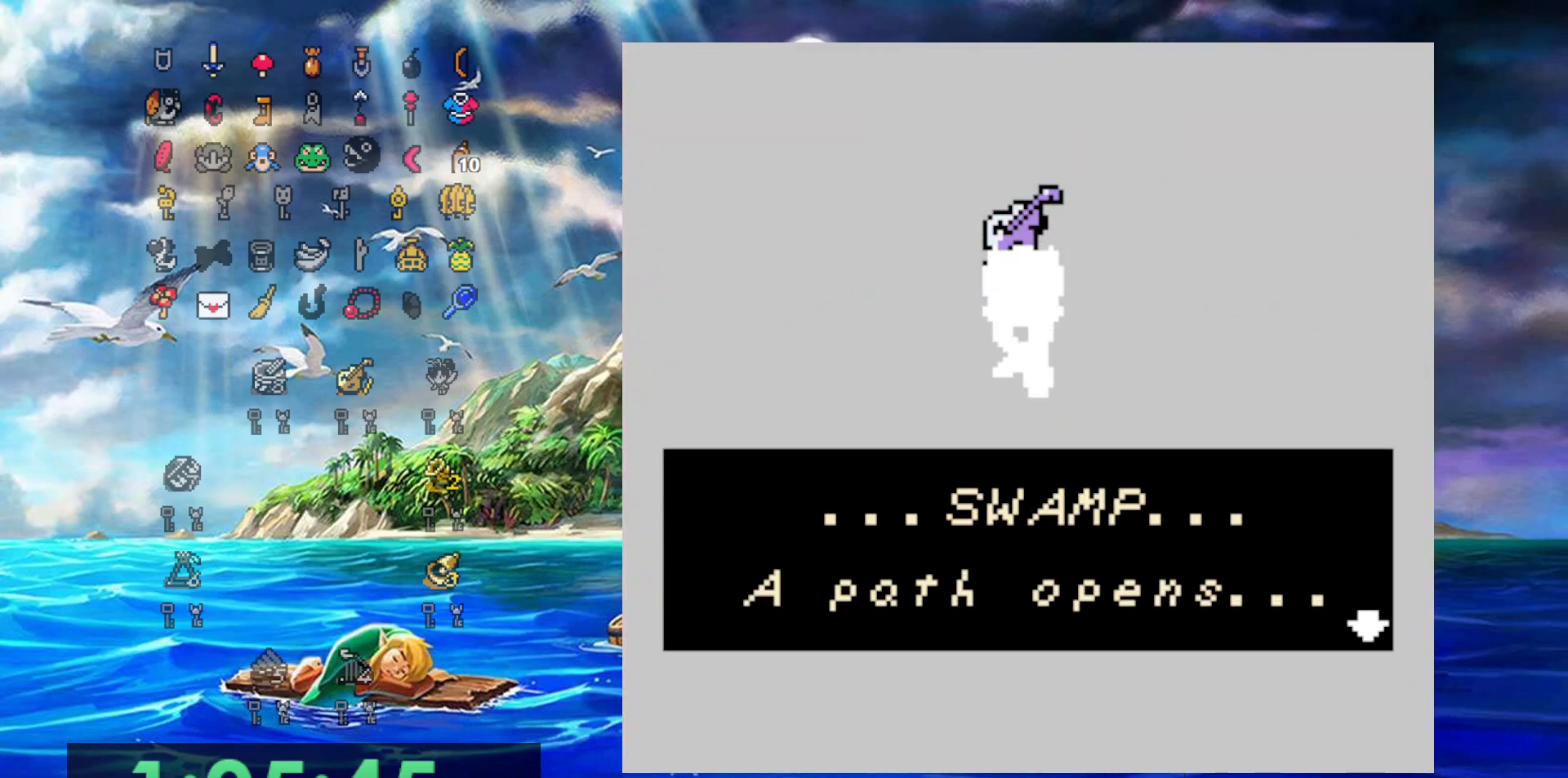
Gameplay with a controller (Nintendo layout); each line is a JSON object with the inputs held at the frame after it. "events" lists button and stick changes between this image and that frame as [ms after this image, input, new state], when the widget could be followed in between. Not read: L3 R3 START.
{"buttons": ["A"], "events": [[333, "A", "down"]]}
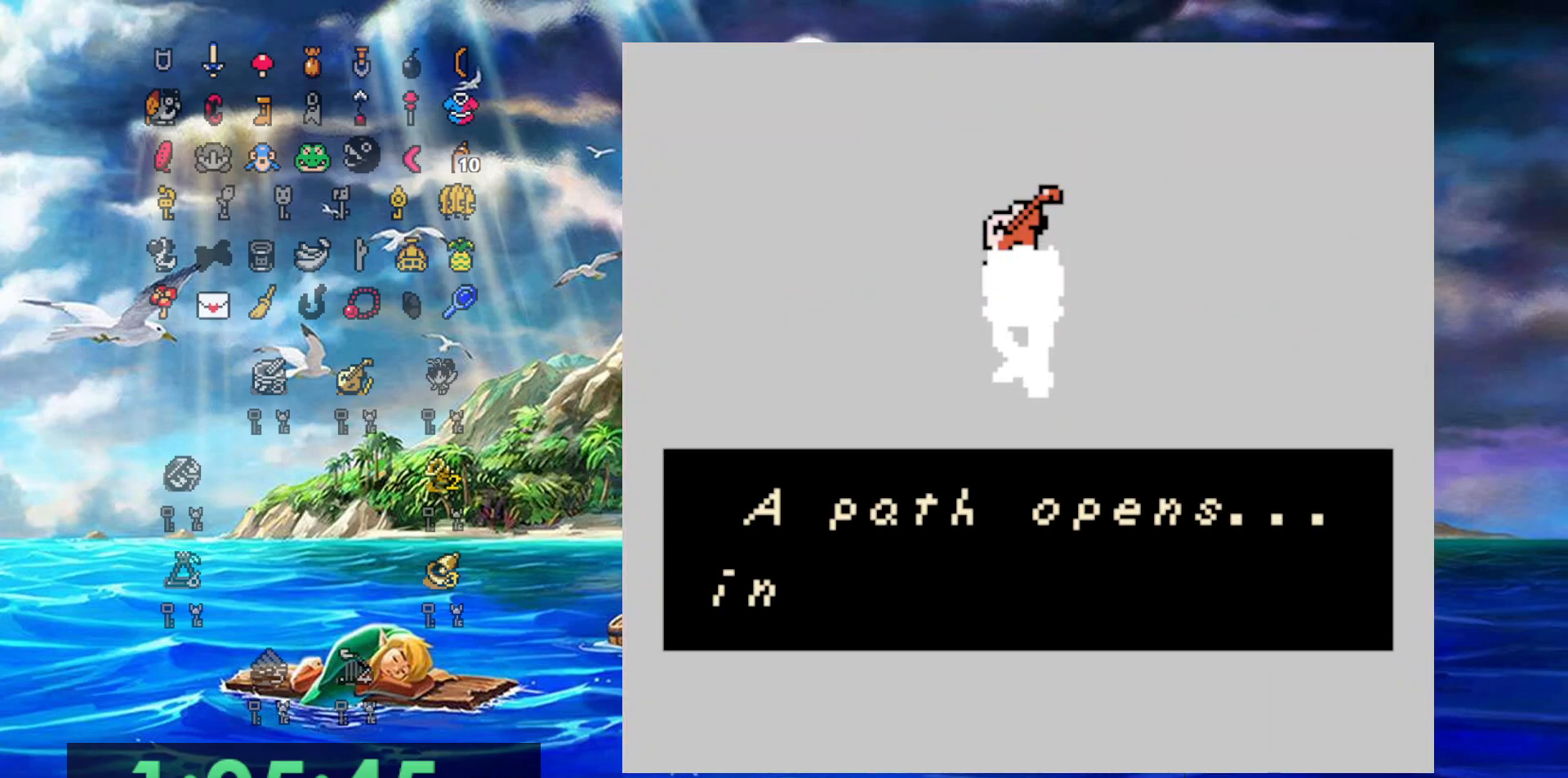
{"buttons": [], "events": [[17, "A", "up"]]}
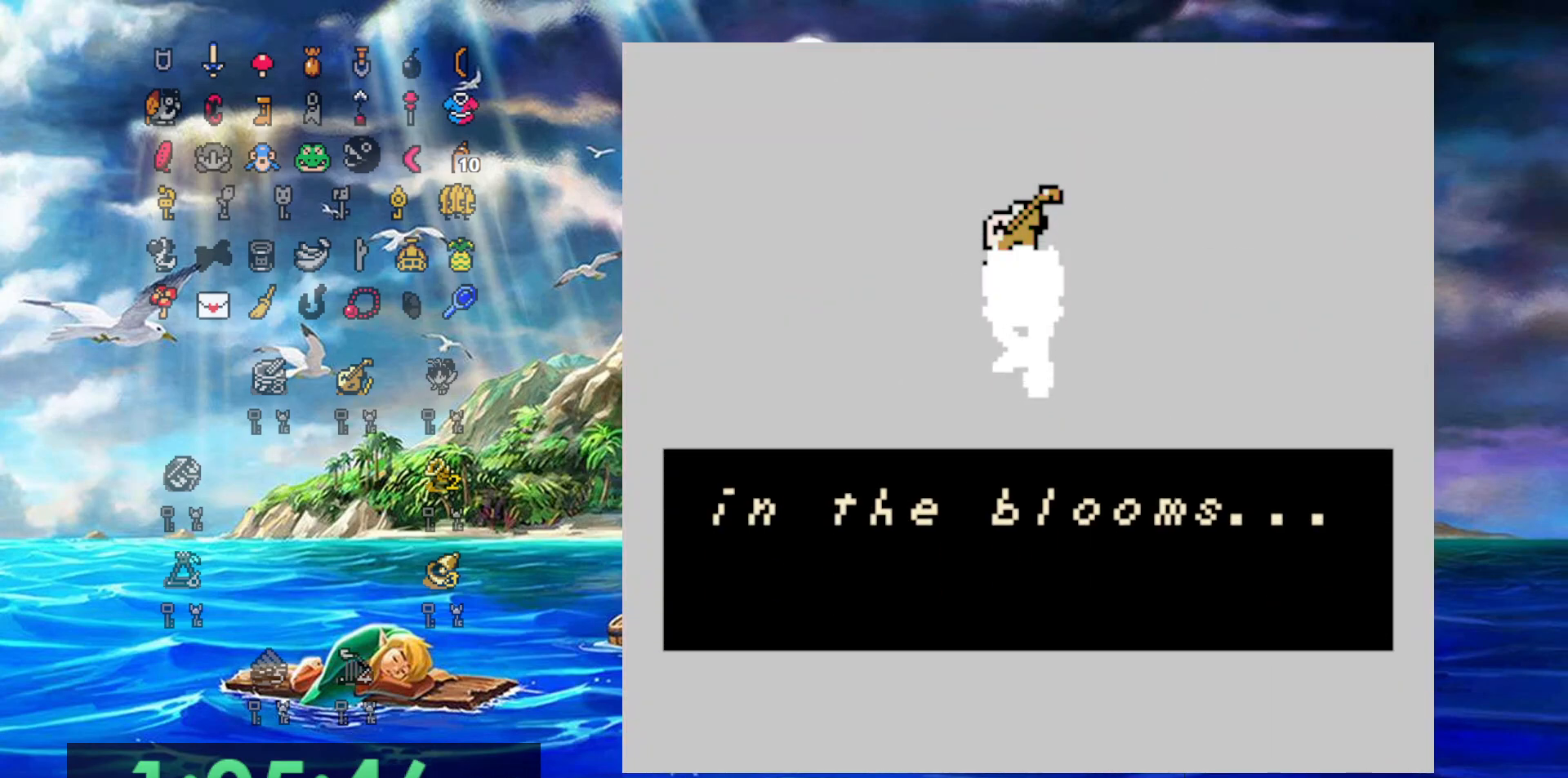
{"buttons": [], "events": [[117, "A", "down"], [317, "A", "up"]]}
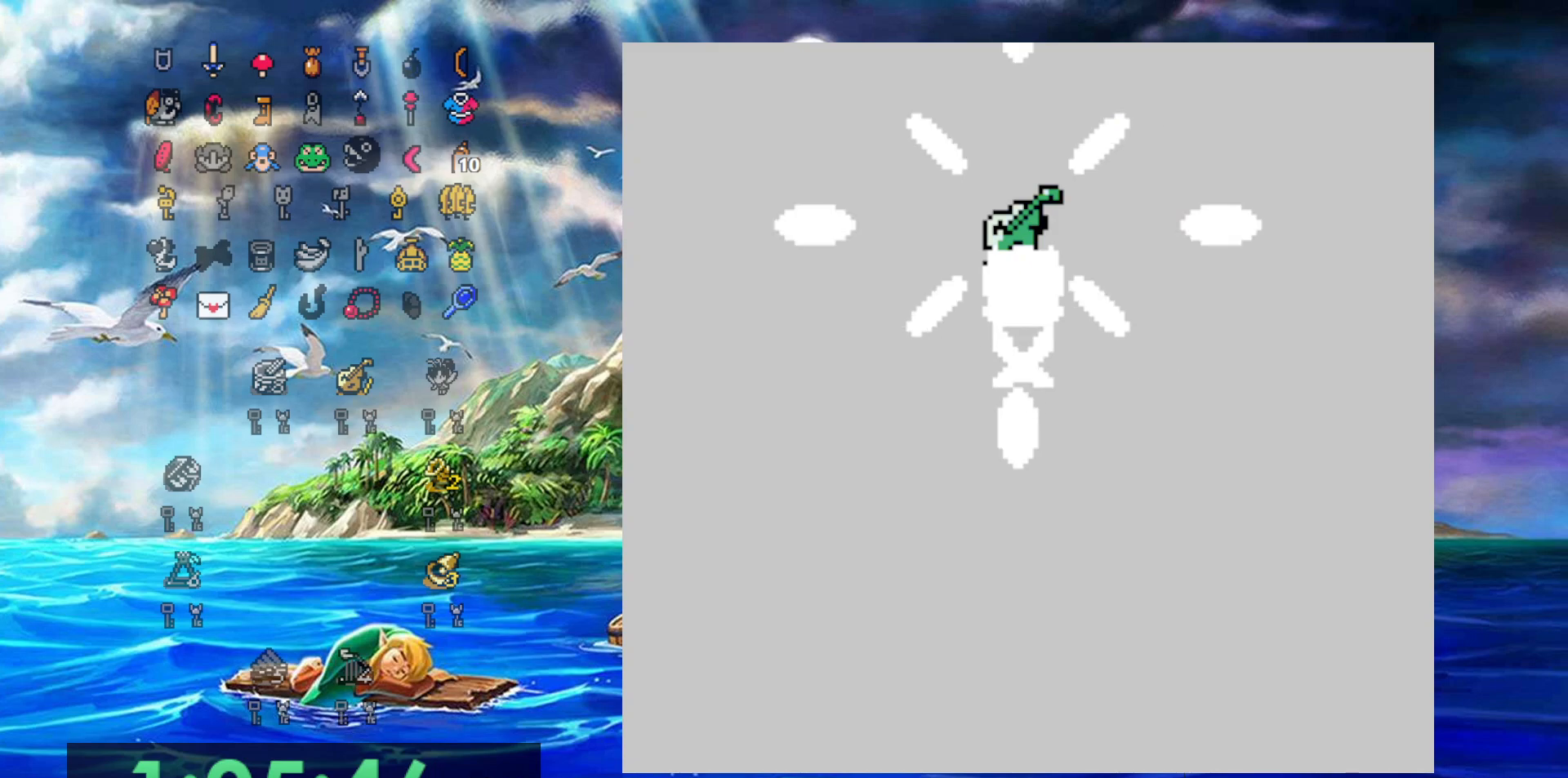
{"buttons": [], "events": []}
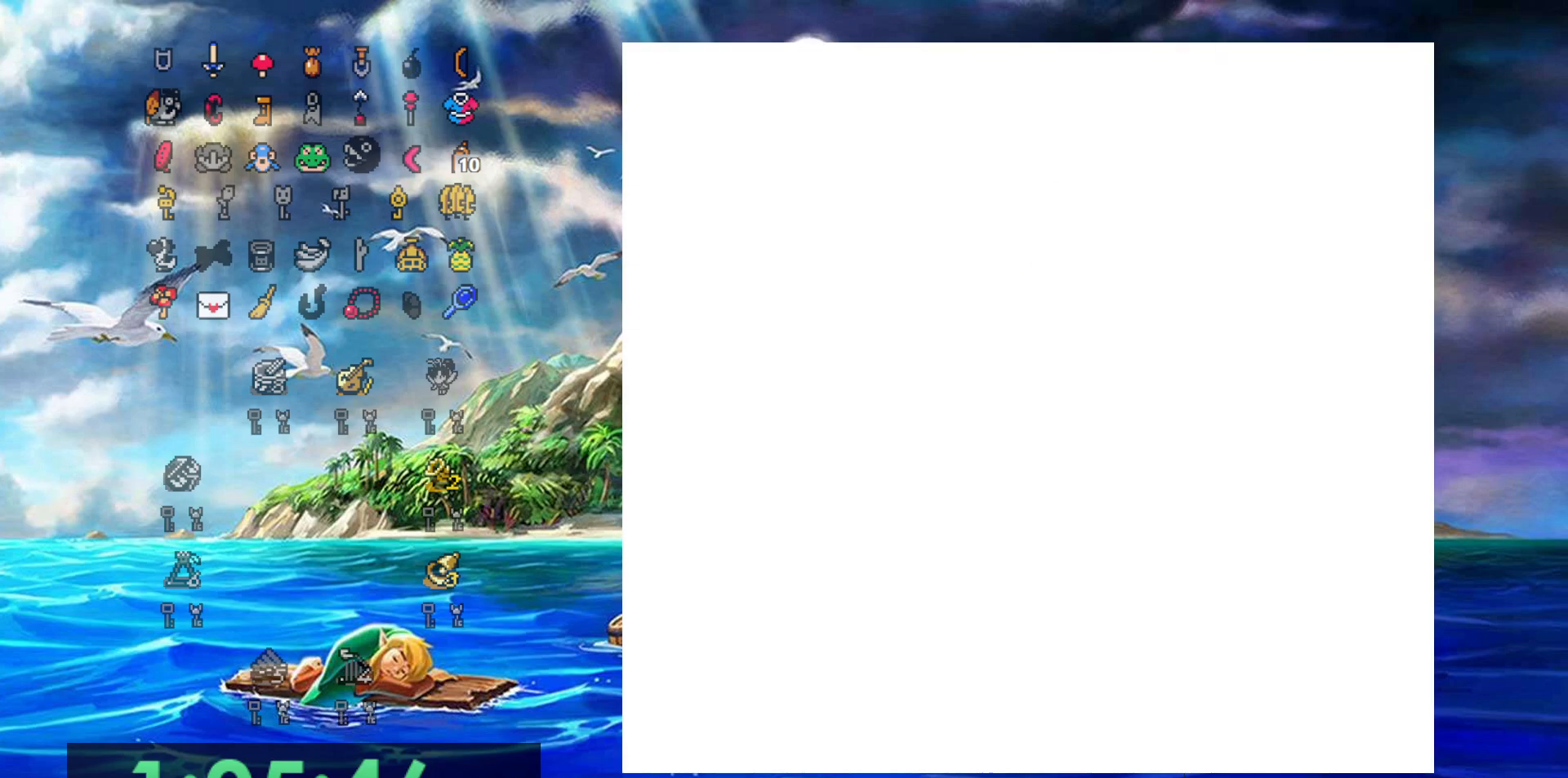
{"buttons": [], "events": []}
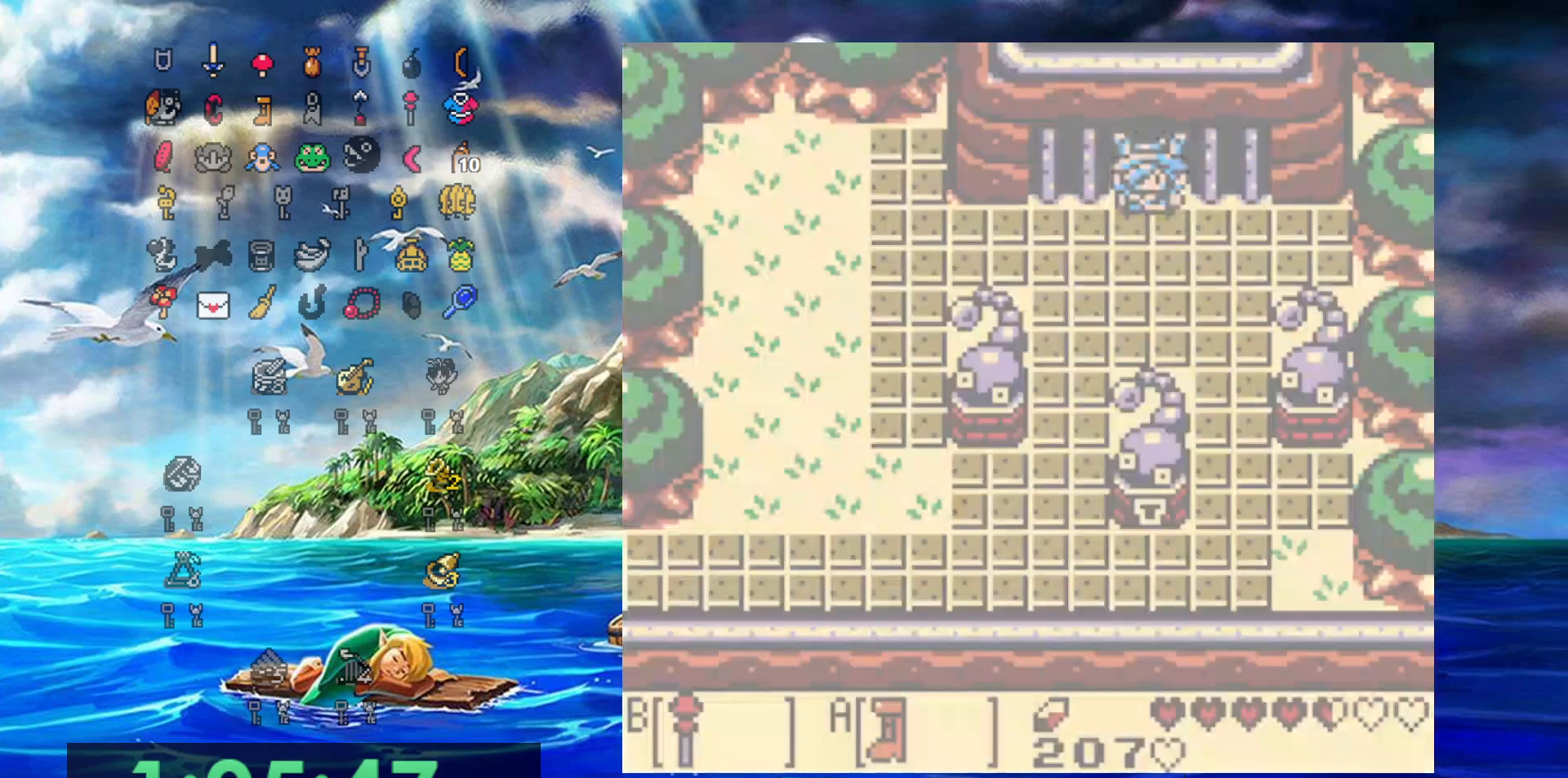
{"buttons": [], "events": []}
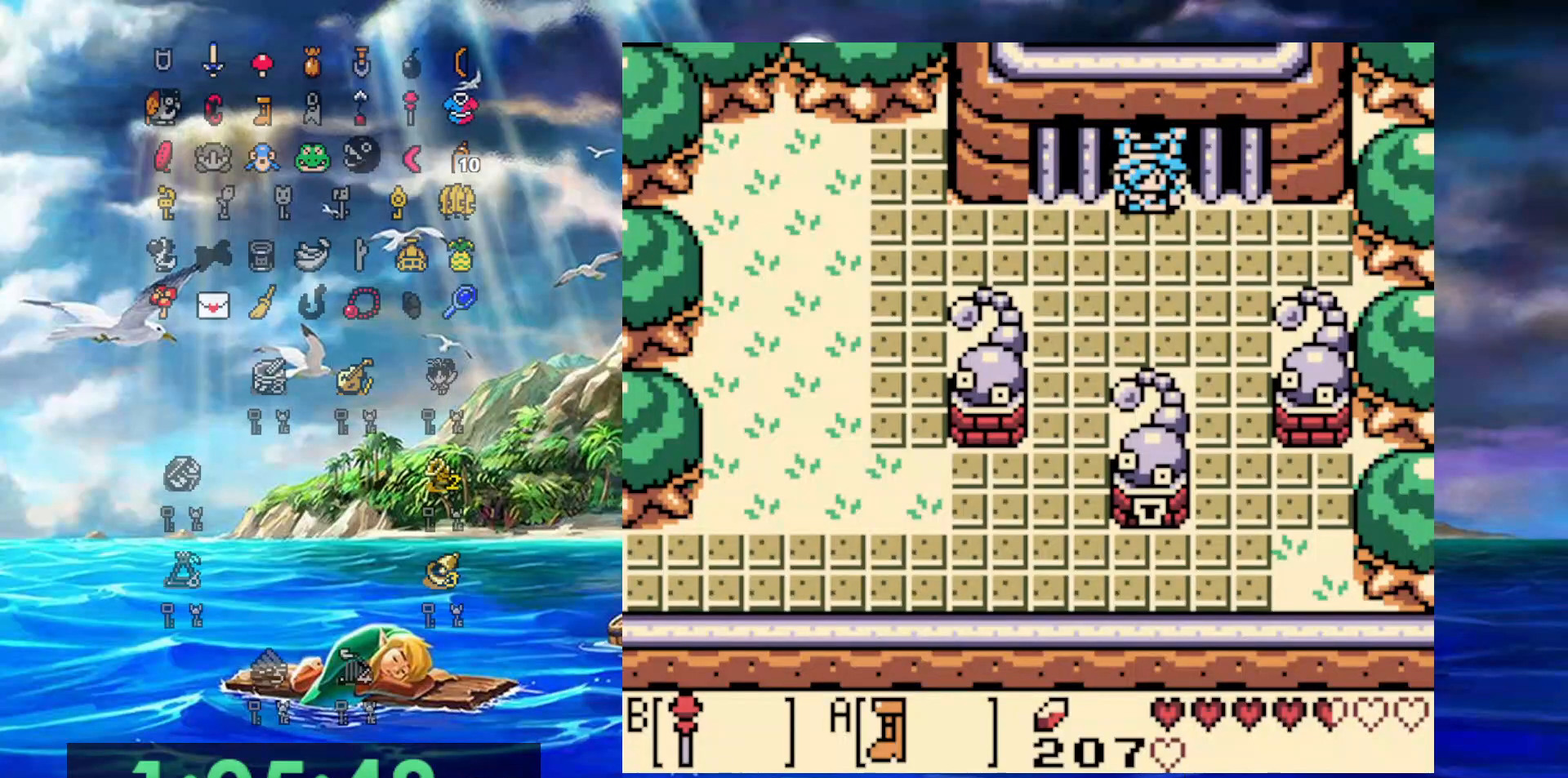
{"buttons": [], "events": [[183, "DPAD_DOWN", "down"], [267, "DPAD_DOWN", "up"]]}
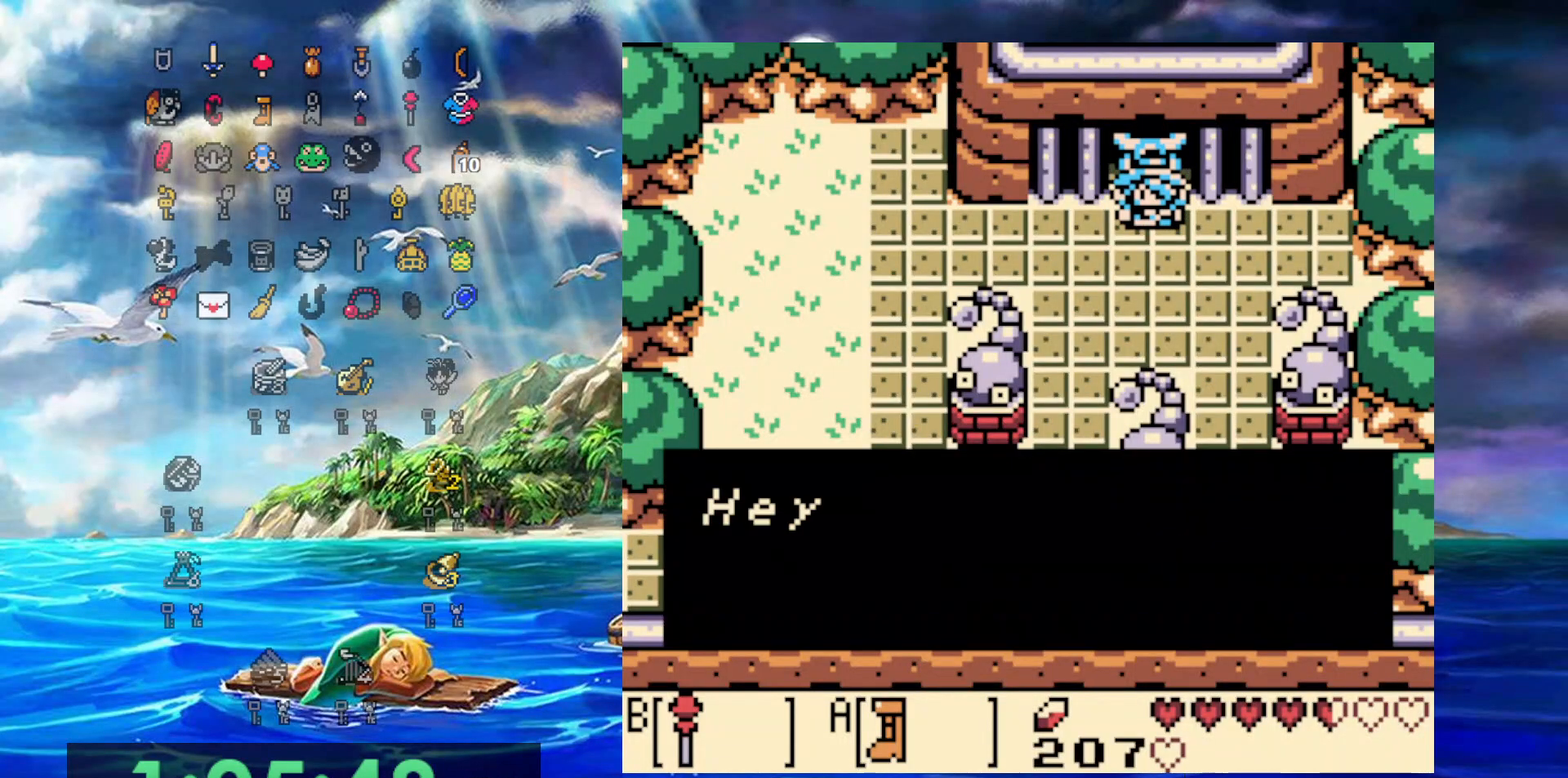
{"buttons": ["A"], "events": [[500, "A", "down"]]}
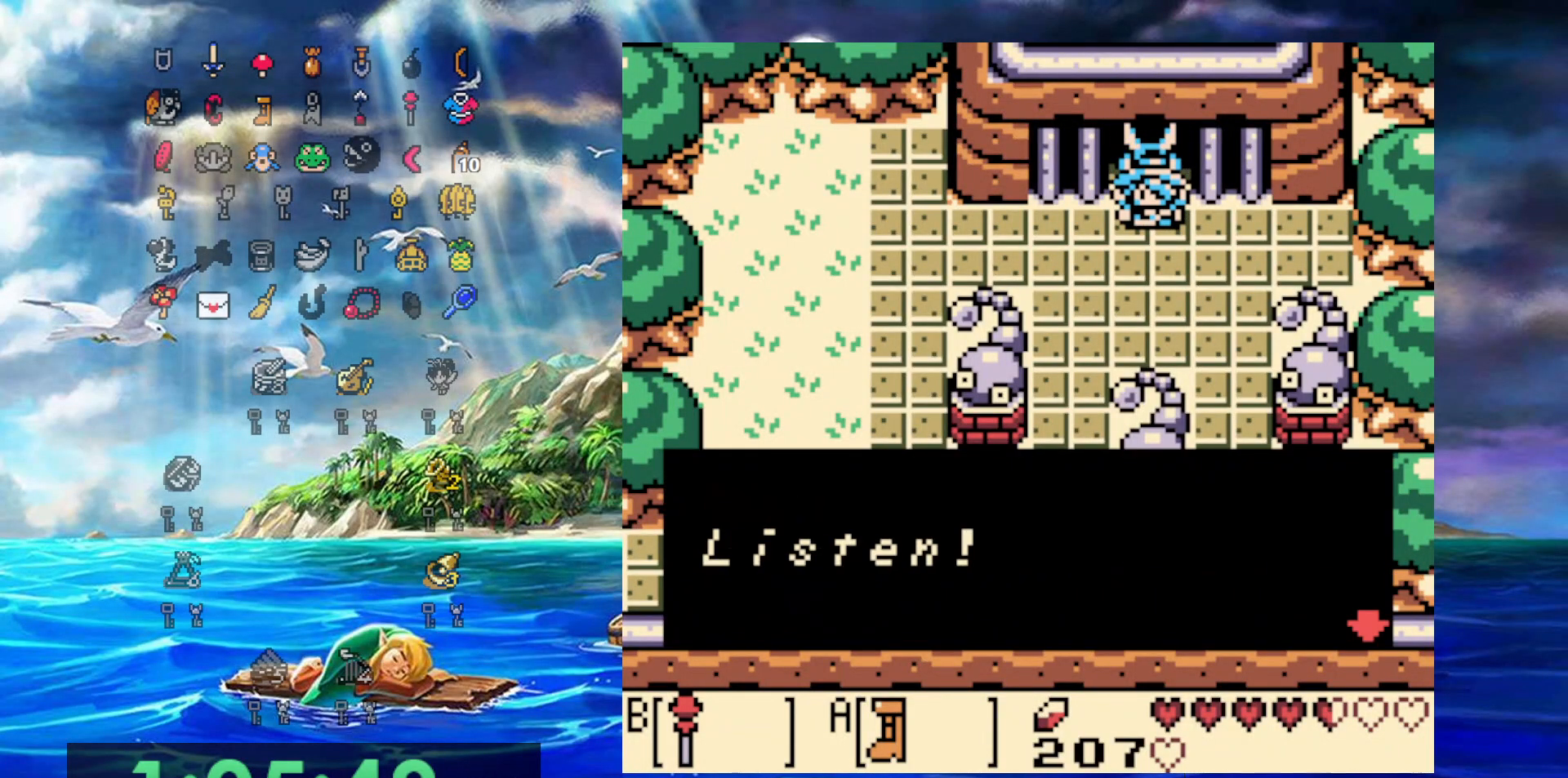
{"buttons": [], "events": [[283, "A", "up"]]}
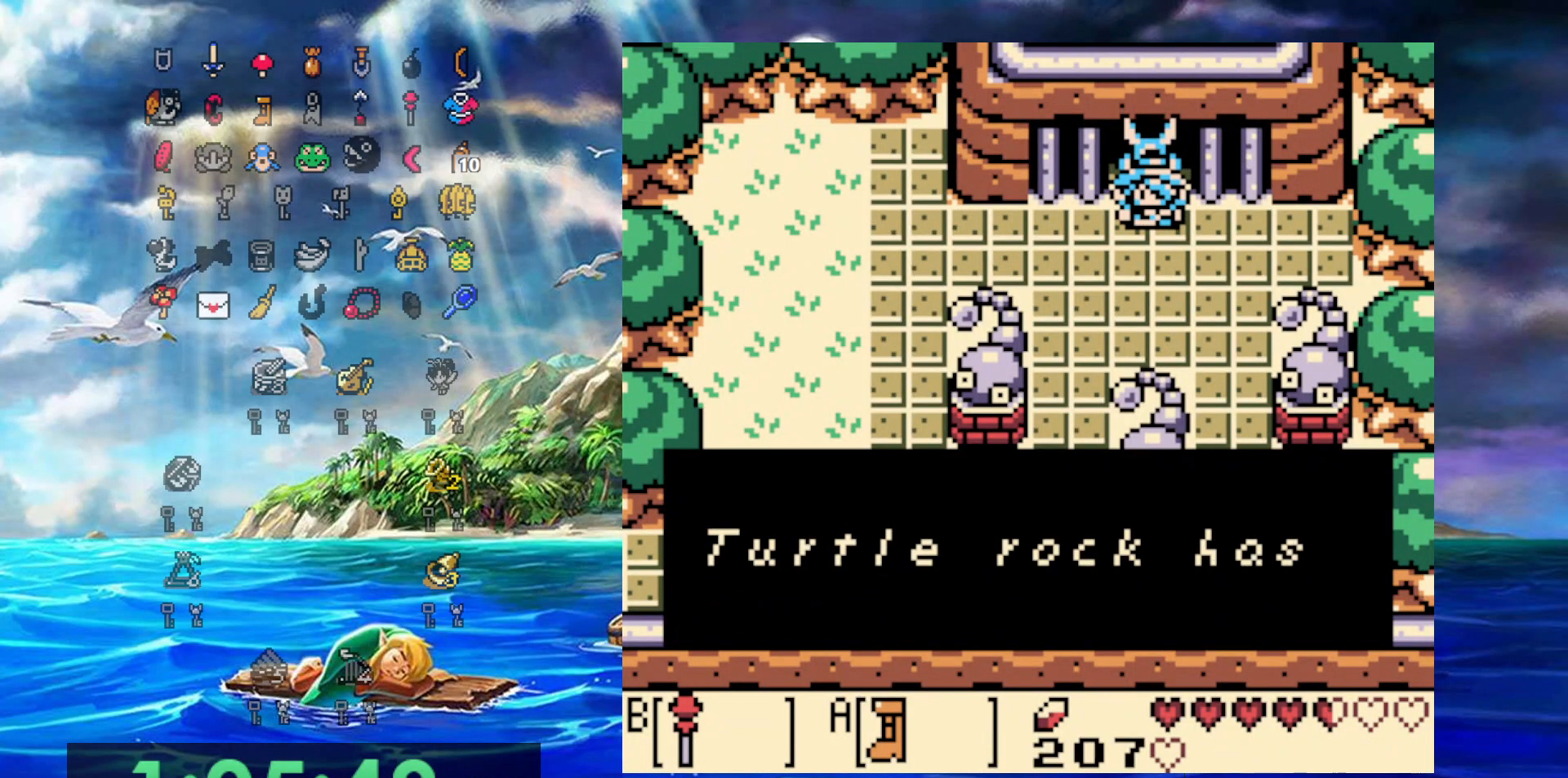
{"buttons": ["A"], "events": [[150, "A", "down"], [317, "A", "up"], [483, "A", "down"]]}
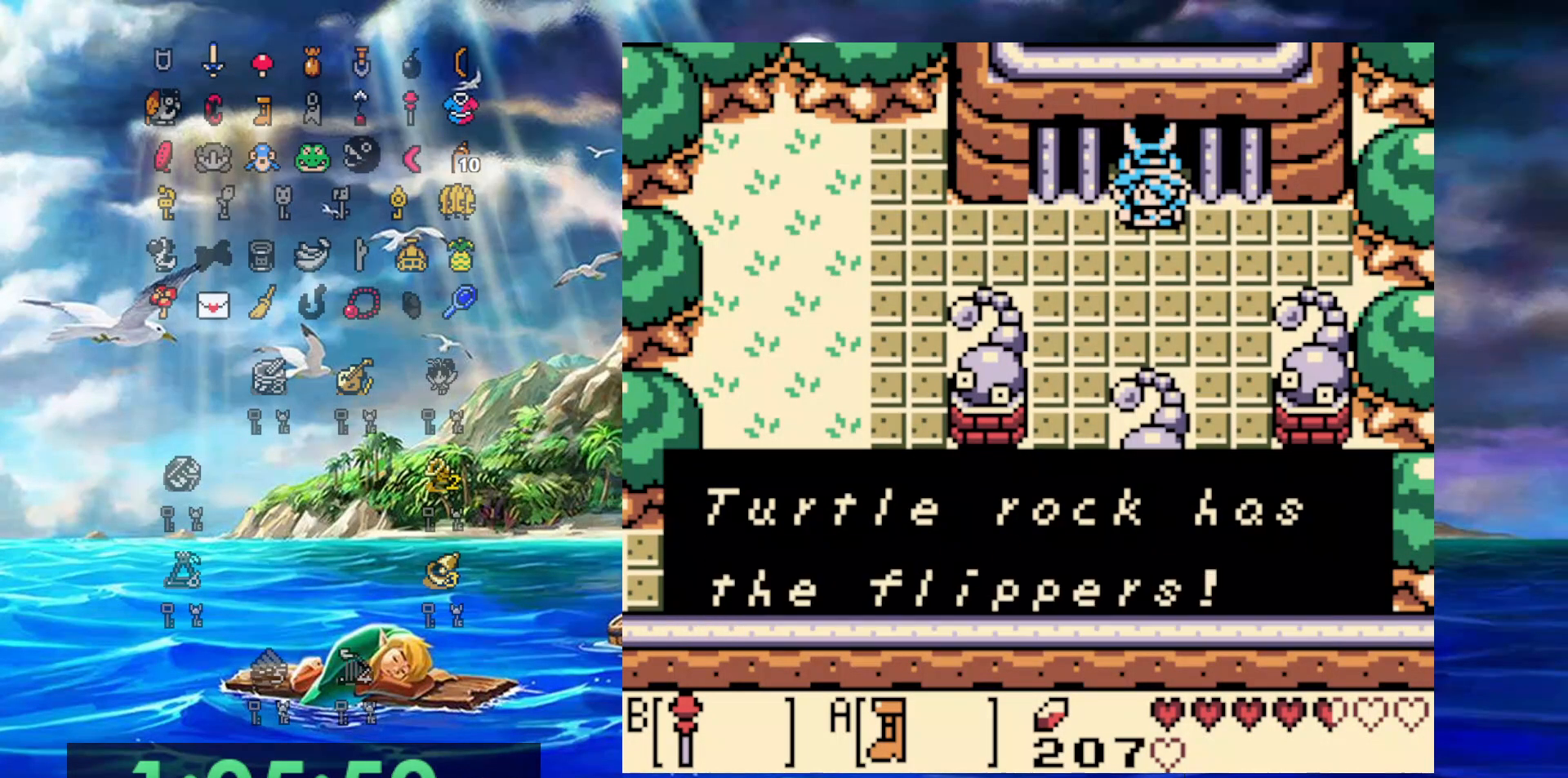
{"buttons": [], "events": [[17, "B", "down"], [417, "B", "up"], [450, "A", "up"]]}
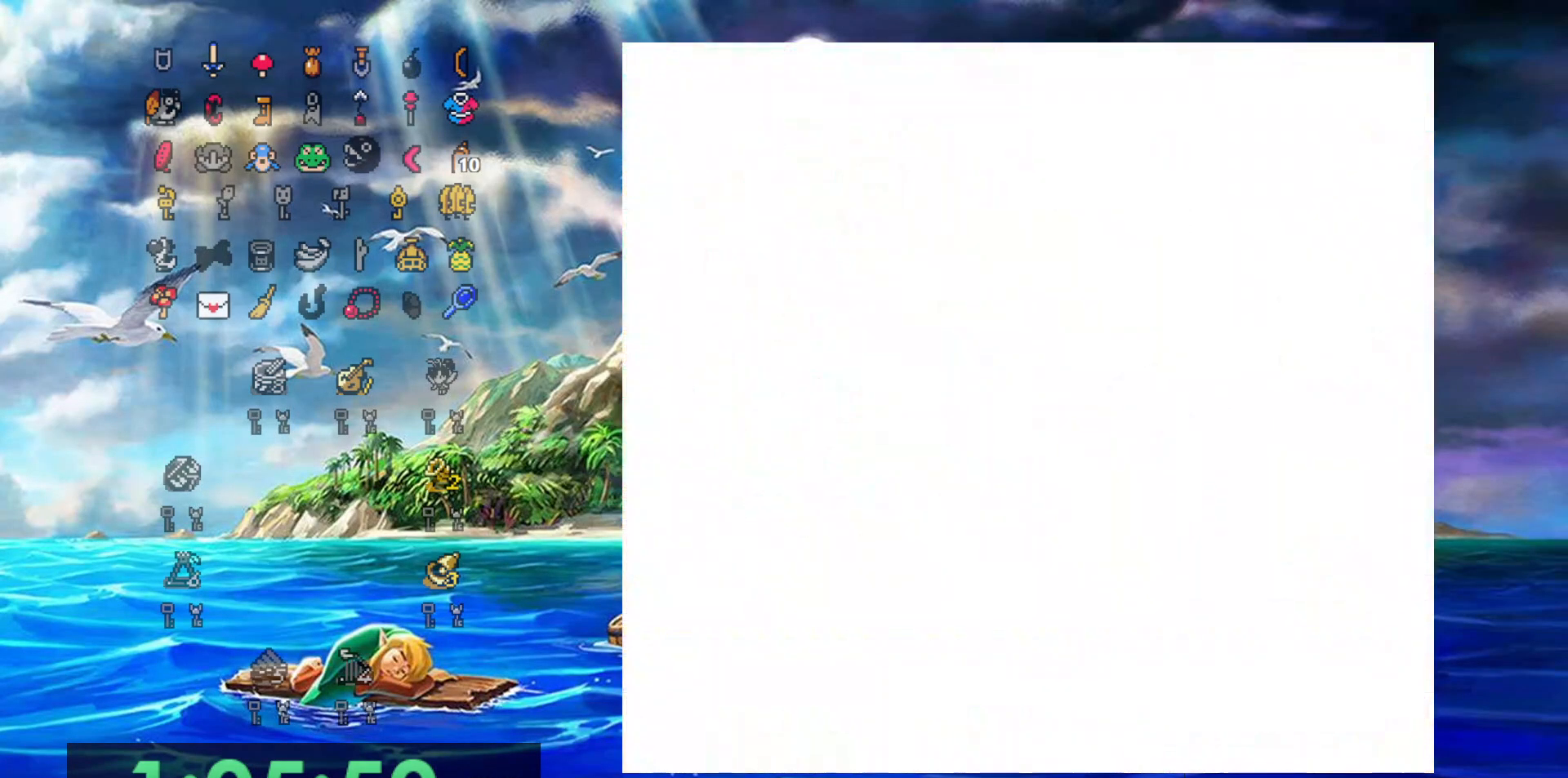
{"buttons": [], "events": [[400, "DPAD_DOWN", "down"], [500, "DPAD_DOWN", "up"]]}
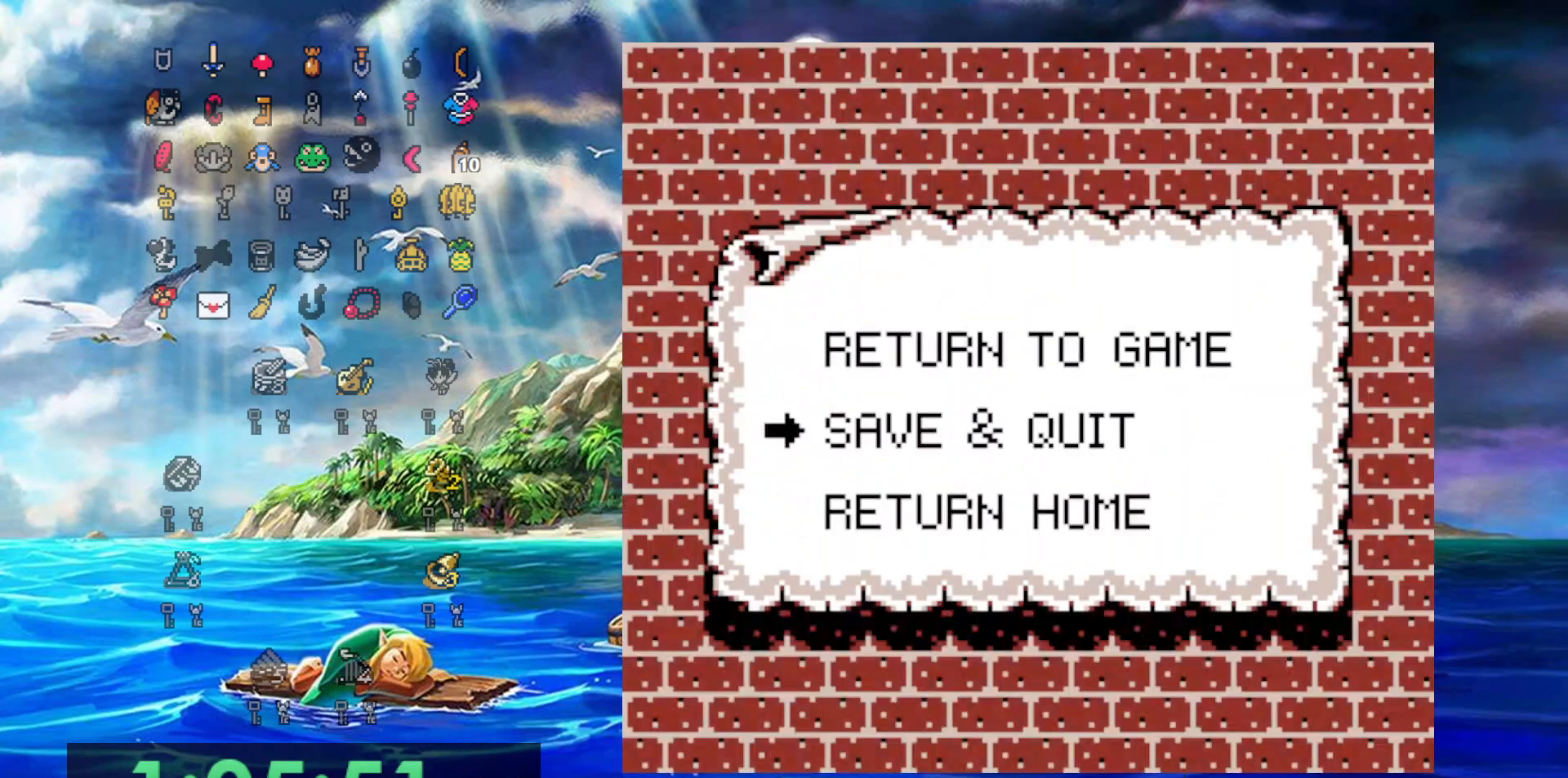
{"buttons": [], "events": [[100, "DPAD_DOWN", "down"], [200, "DPAD_DOWN", "up"], [217, "A", "down"], [367, "A", "up"]]}
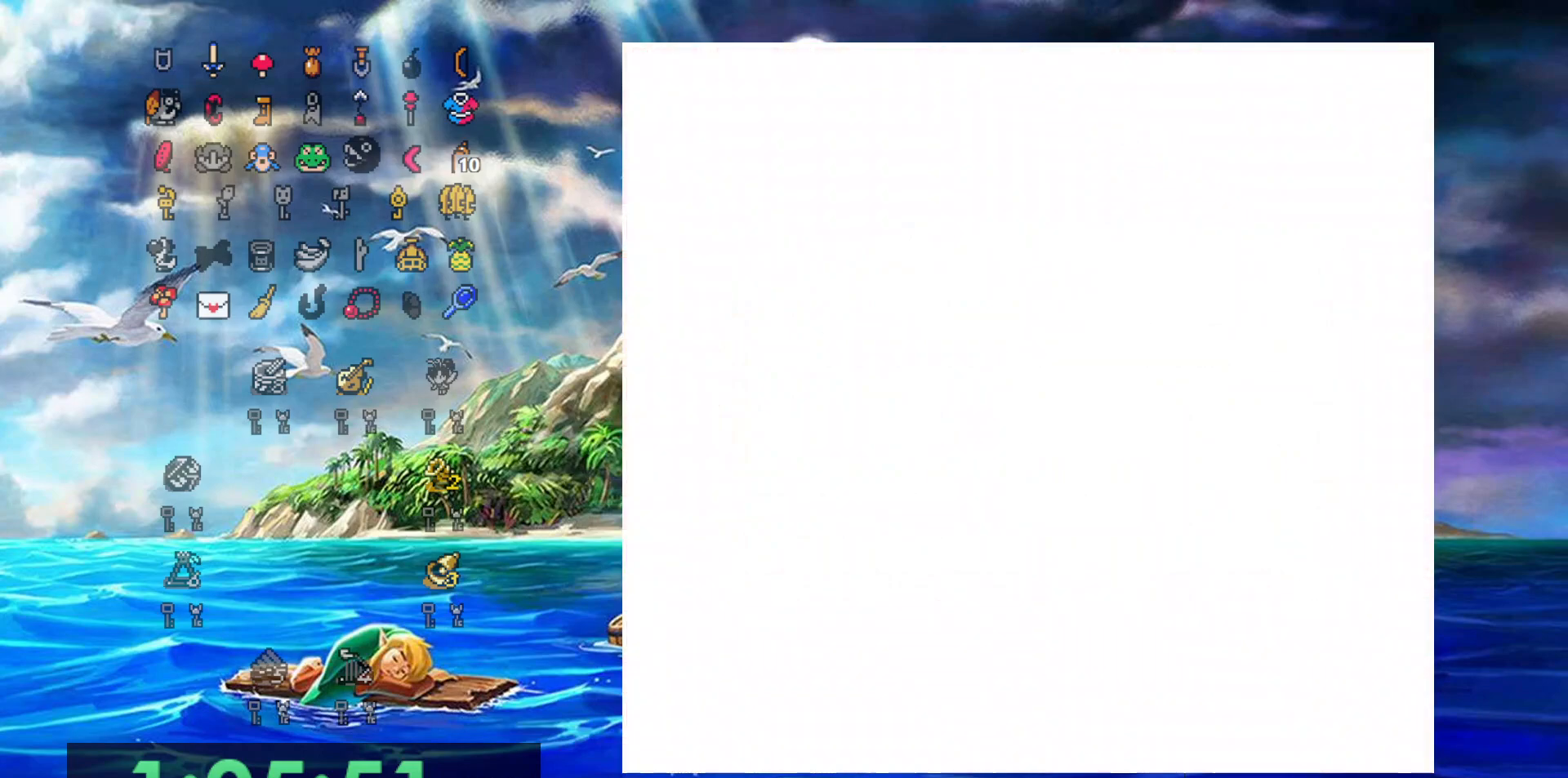
{"buttons": ["DPAD_DOWN"], "events": [[100, "DPAD_DOWN", "down"]]}
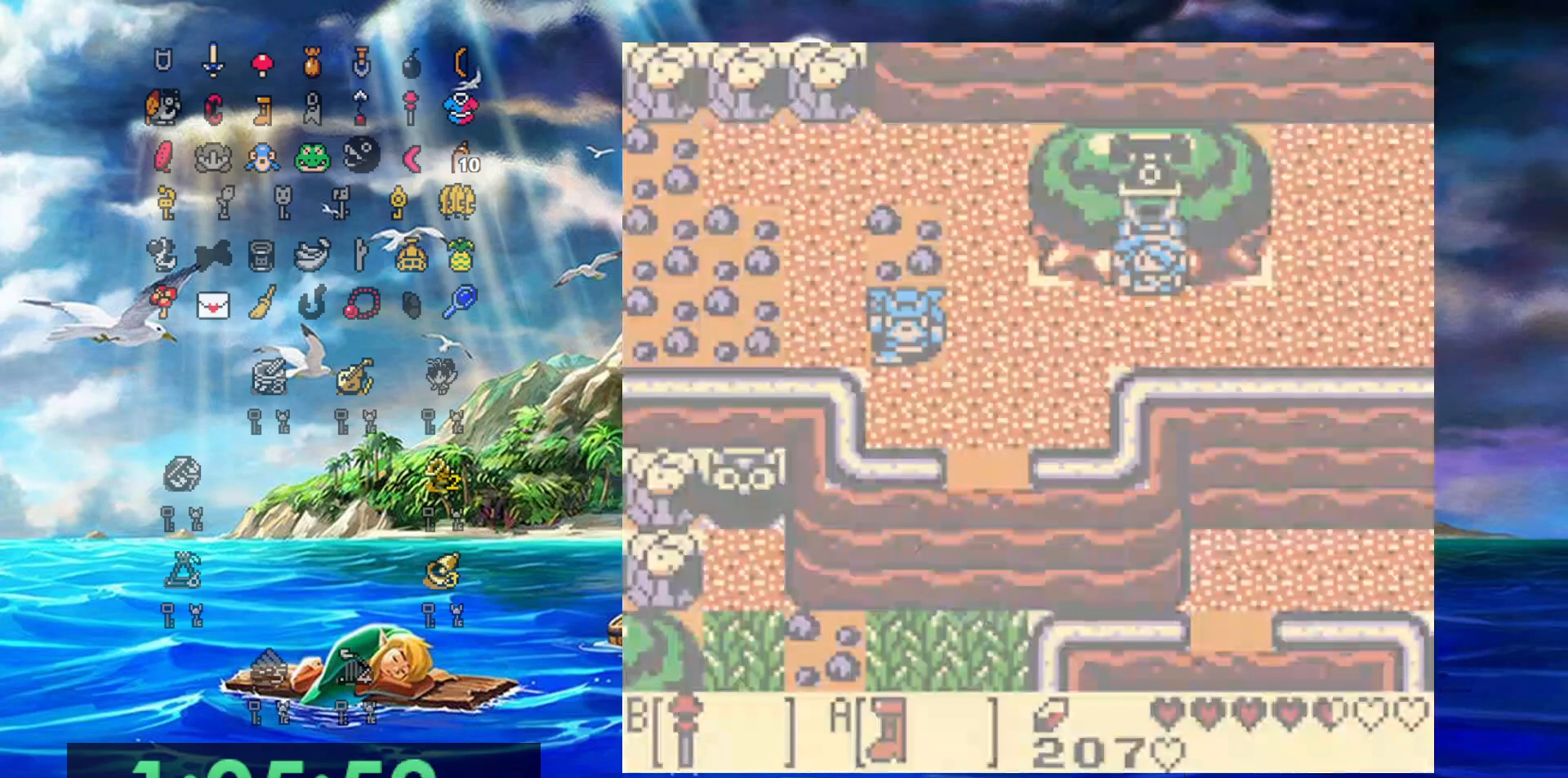
{"buttons": ["B", "DPAD_LEFT"], "events": [[350, "DPAD_DOWN", "up"], [350, "DPAD_LEFT", "down"], [433, "B", "down"]]}
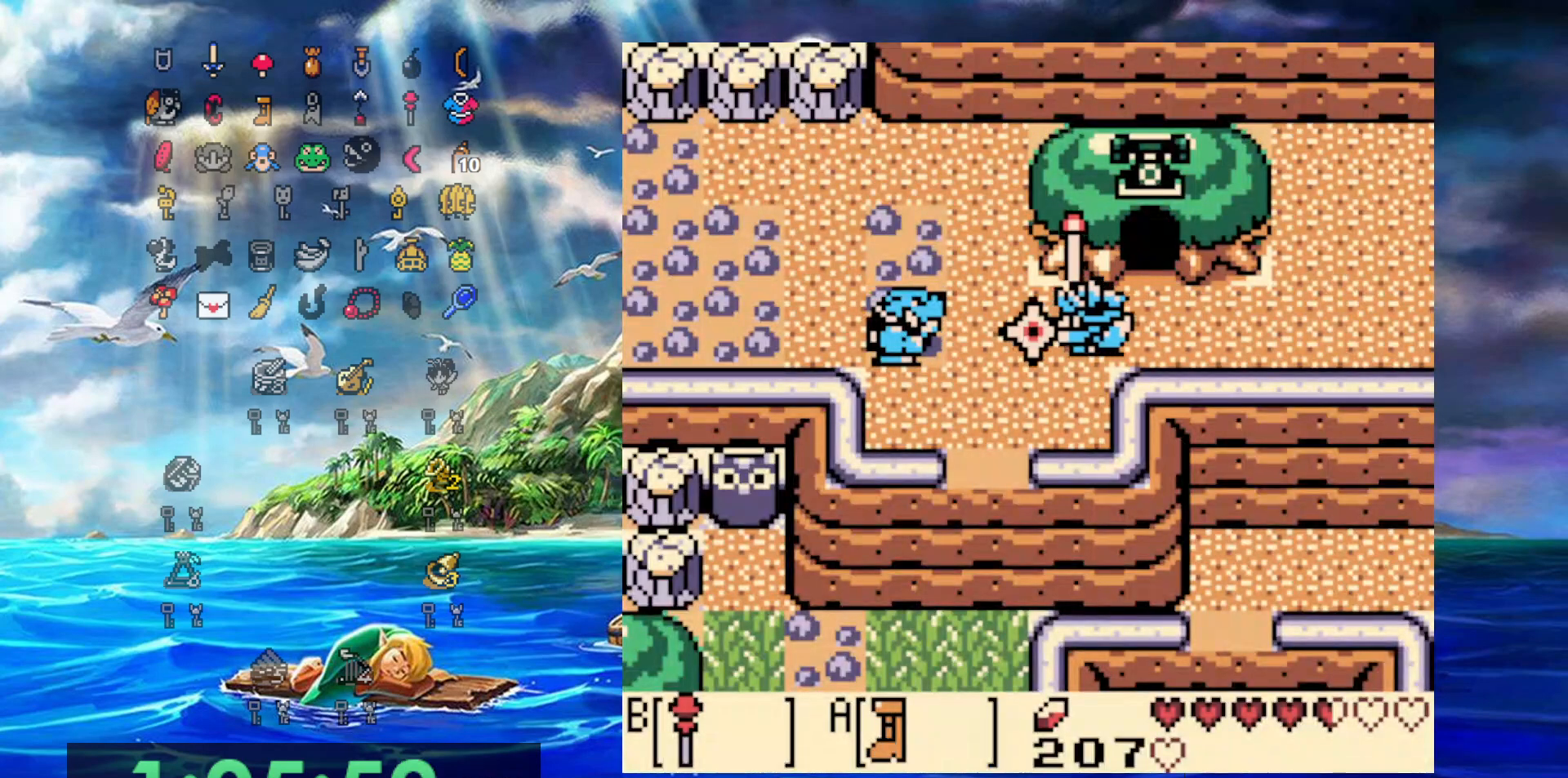
{"buttons": ["DPAD_LEFT"], "events": [[50, "B", "up"]]}
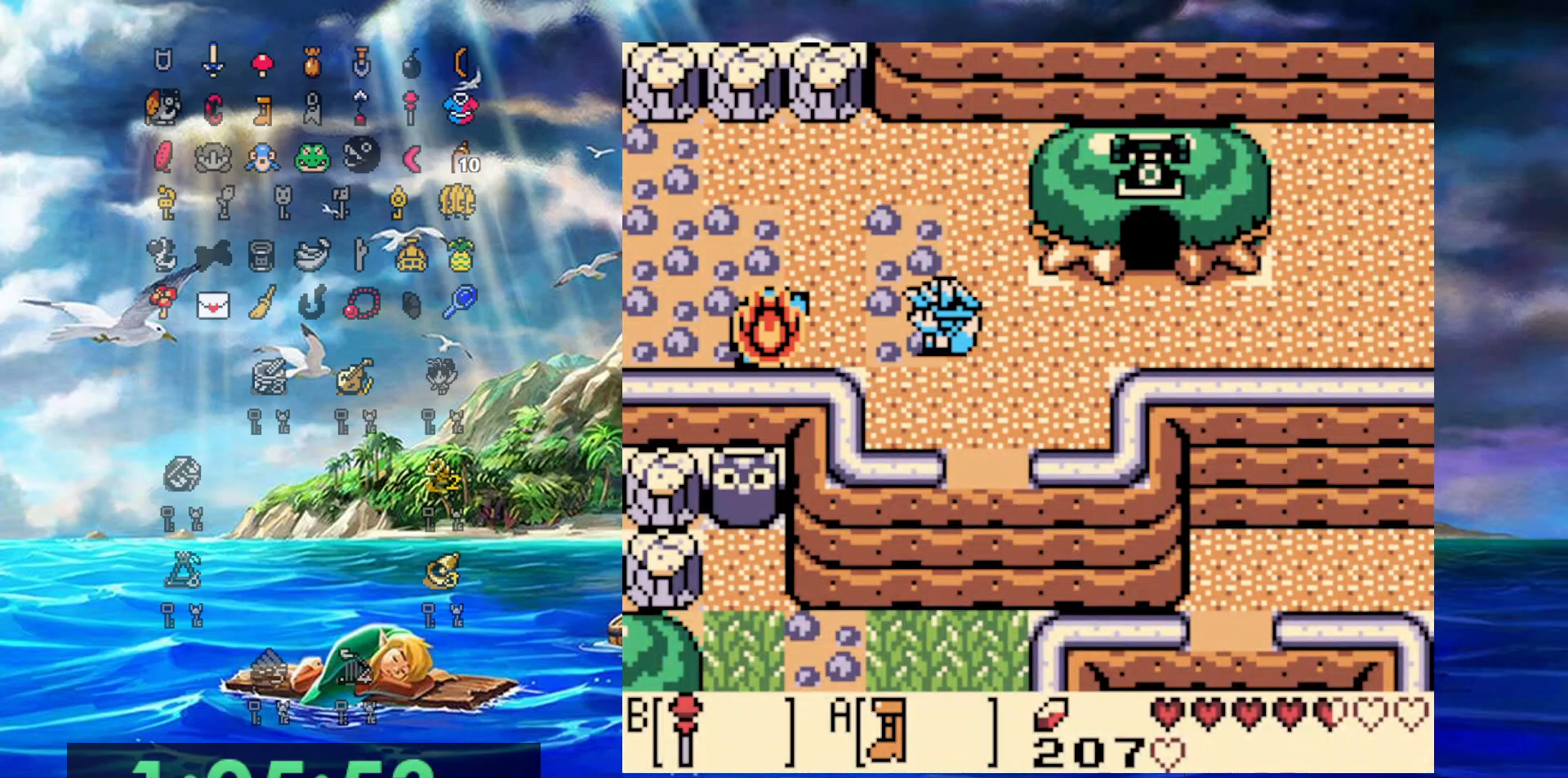
{"buttons": ["DPAD_LEFT"], "events": []}
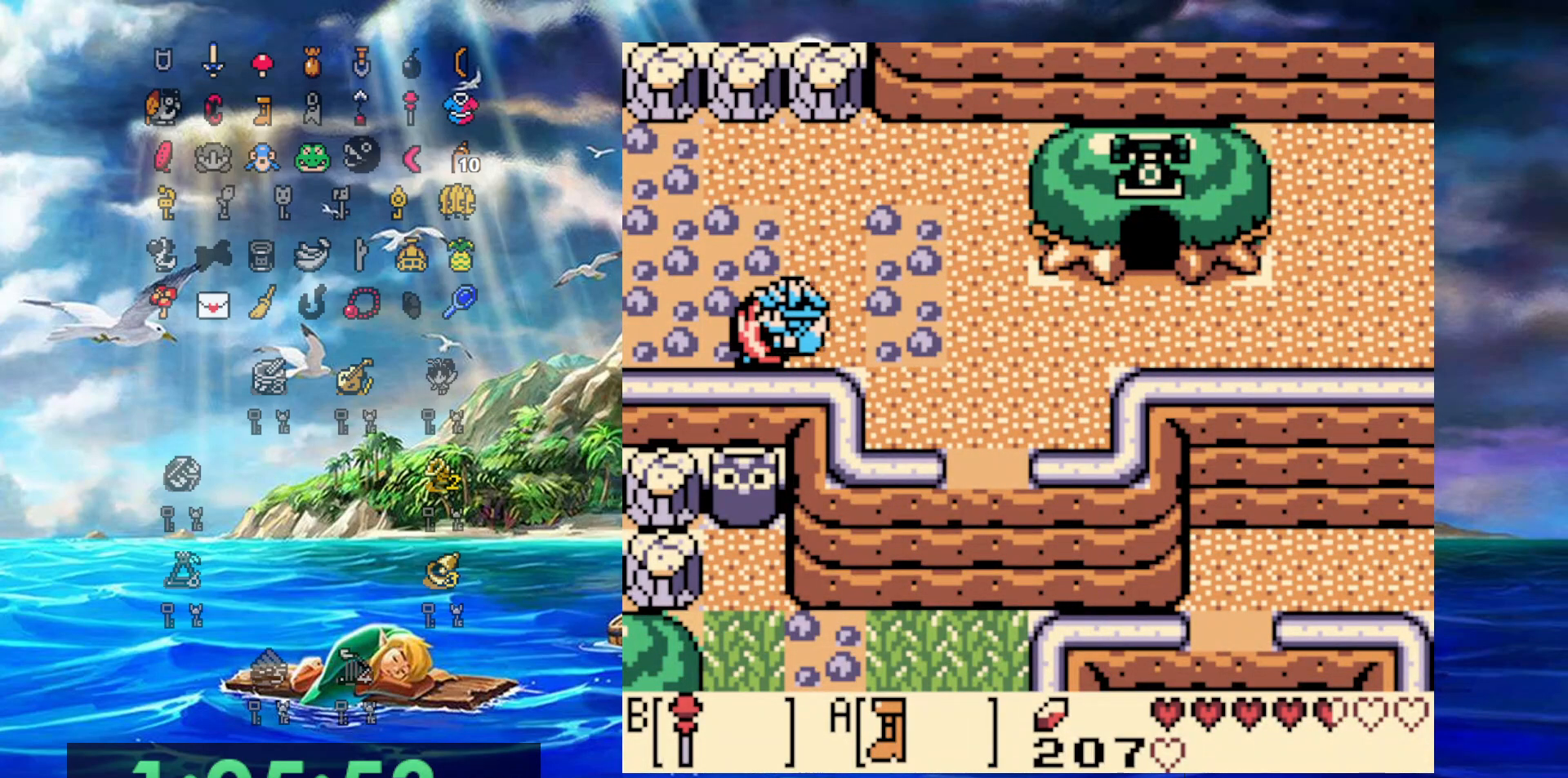
{"buttons": ["DPAD_UP"], "events": [[267, "DPAD_UP", "down"], [350, "DPAD_LEFT", "up"]]}
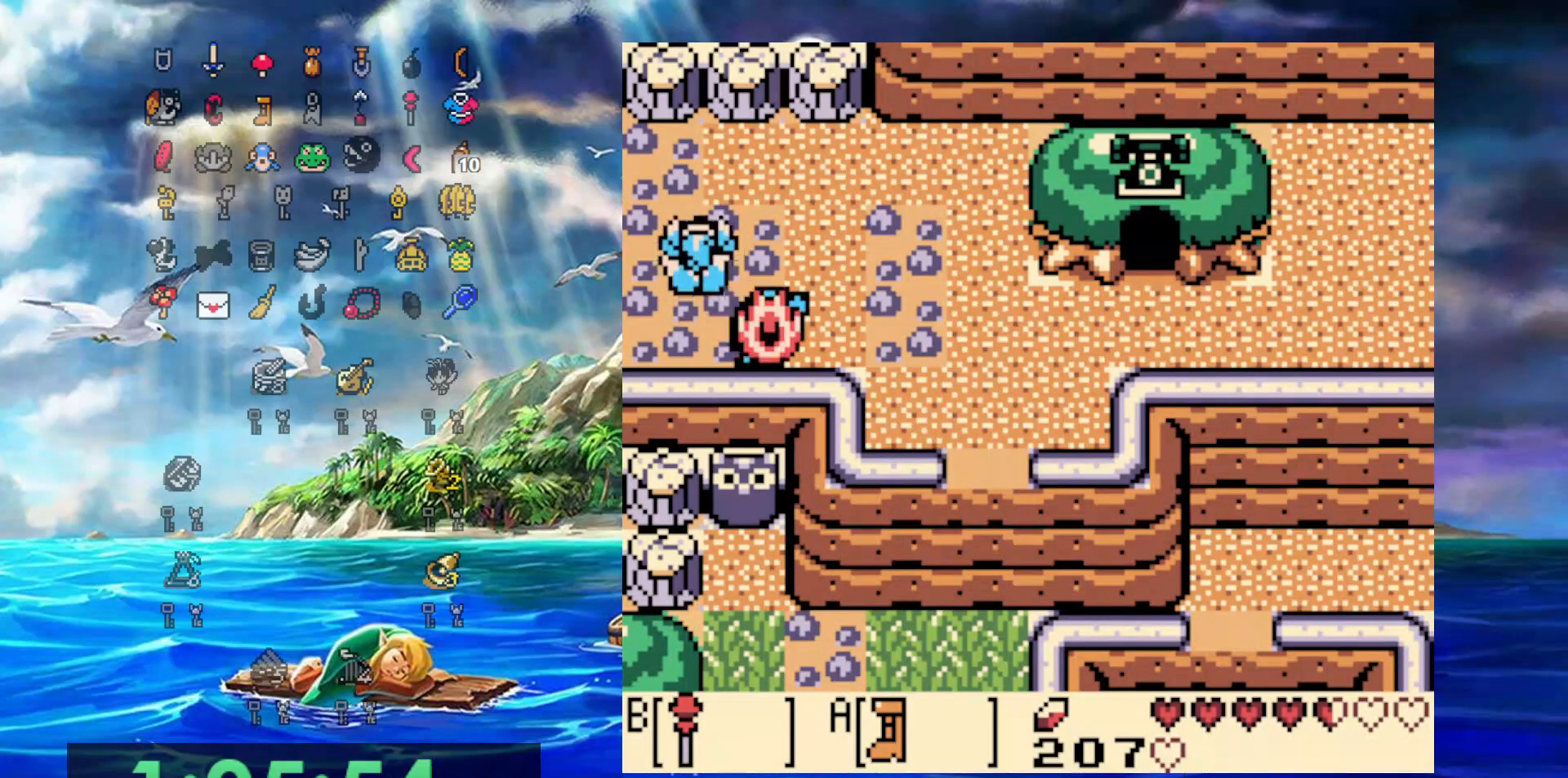
{"buttons": ["A", "DPAD_UP"], "events": [[50, "A", "down"]]}
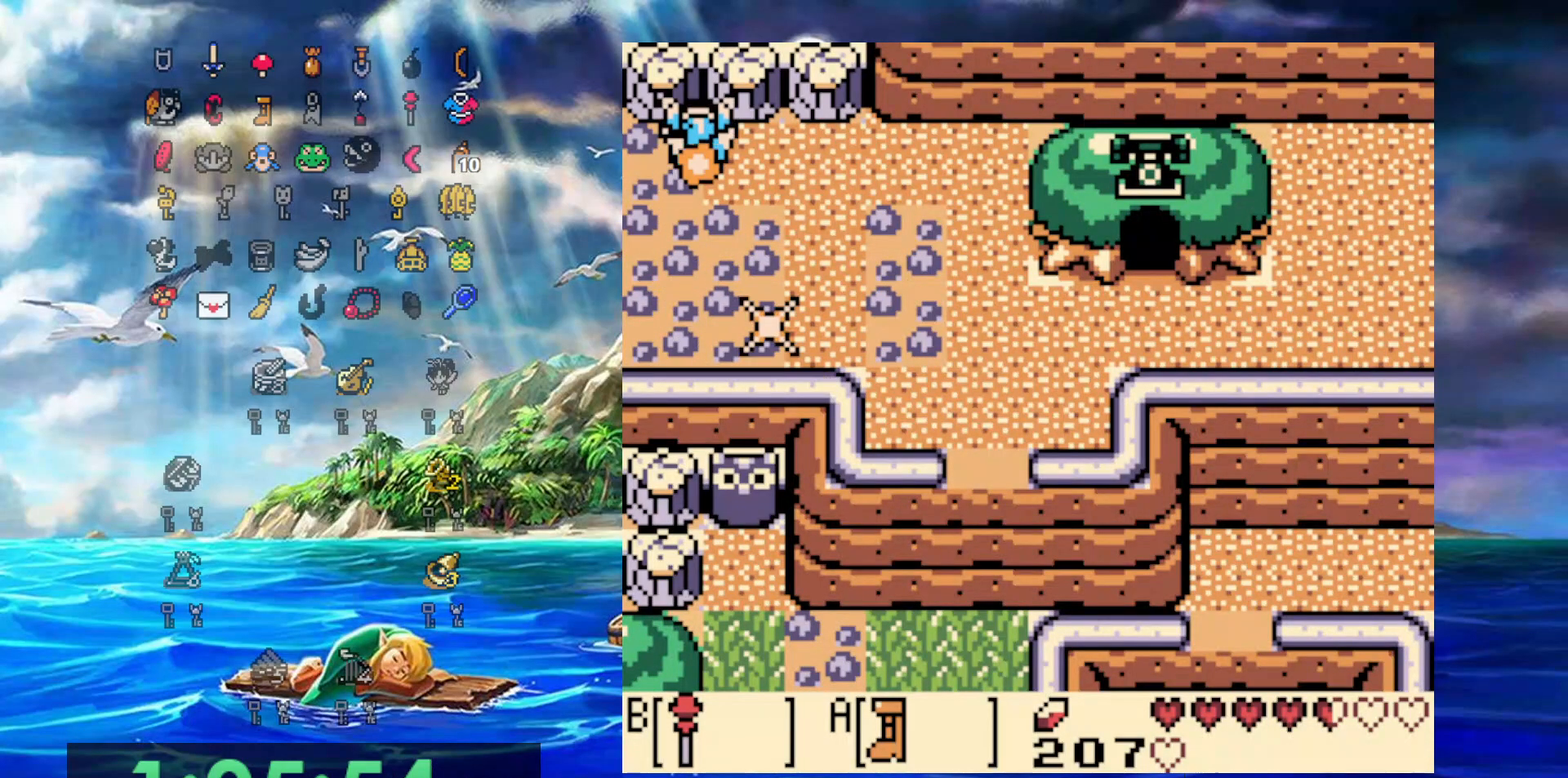
{"buttons": [], "events": [[33, "DPAD_LEFT", "down"], [400, "A", "up"], [400, "DPAD_UP", "up"], [417, "DPAD_LEFT", "up"]]}
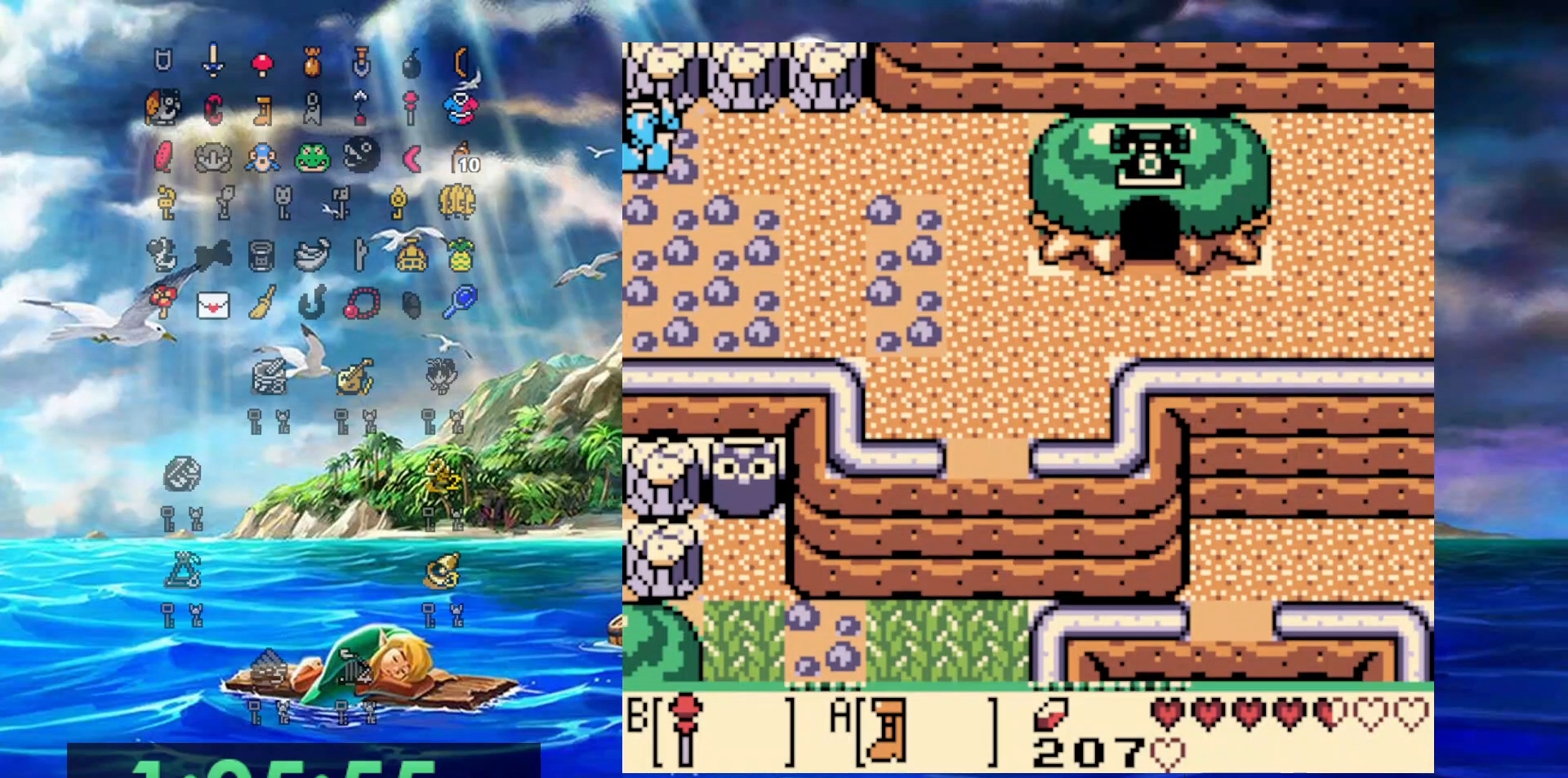
{"buttons": [], "events": []}
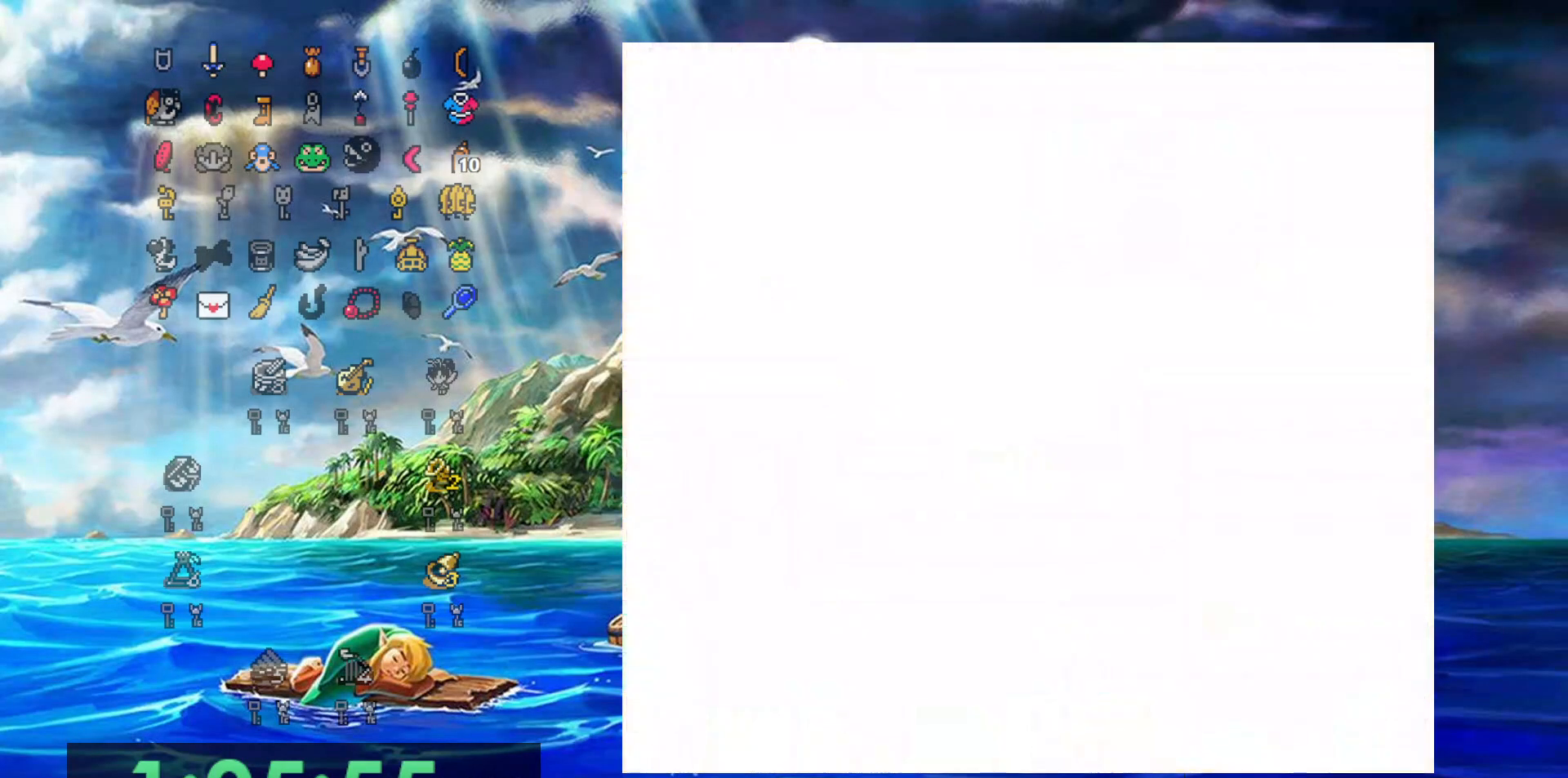
{"buttons": [], "events": []}
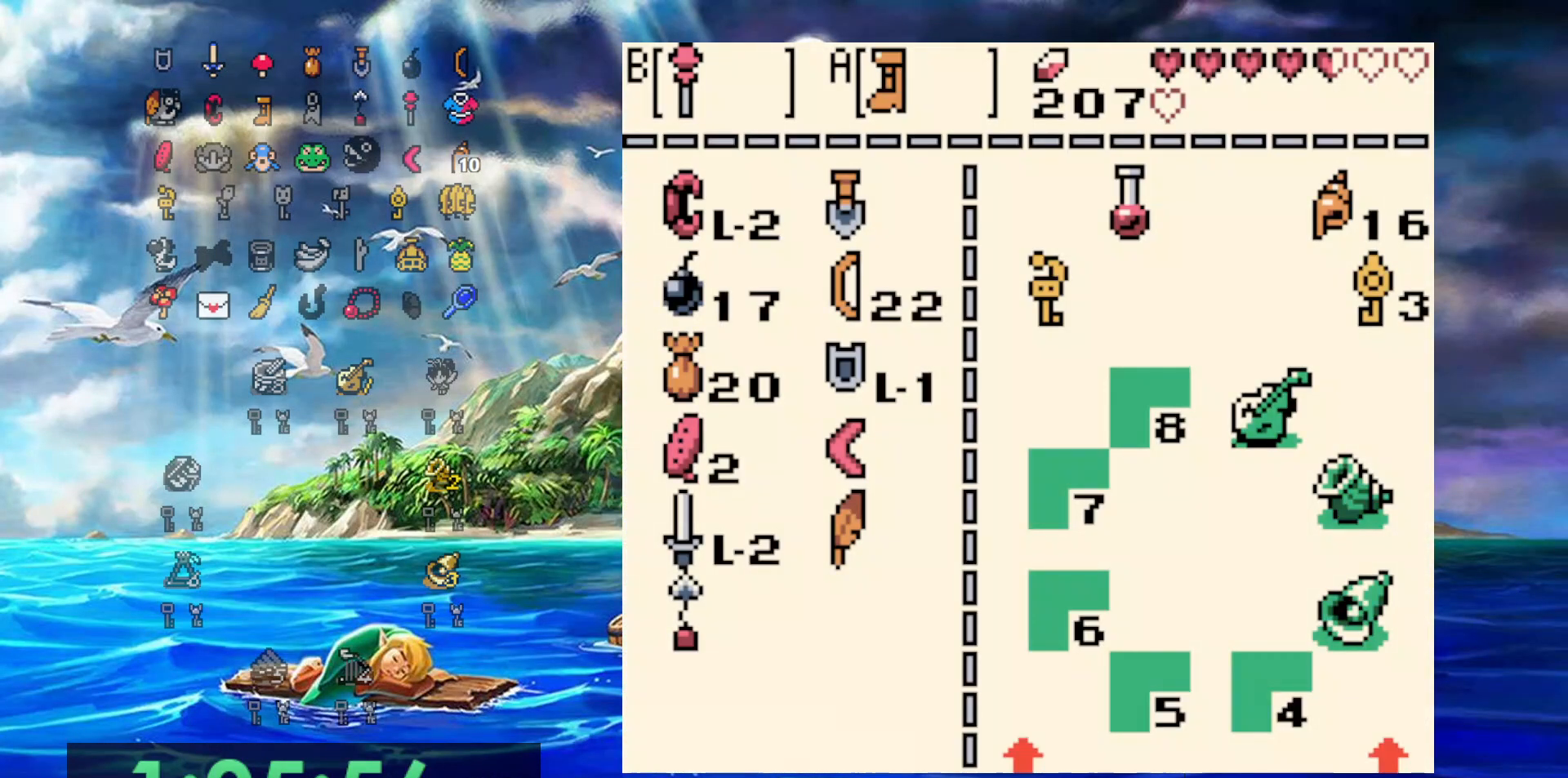
{"buttons": ["DPAD_UP"], "events": [[467, "DPAD_UP", "down"]]}
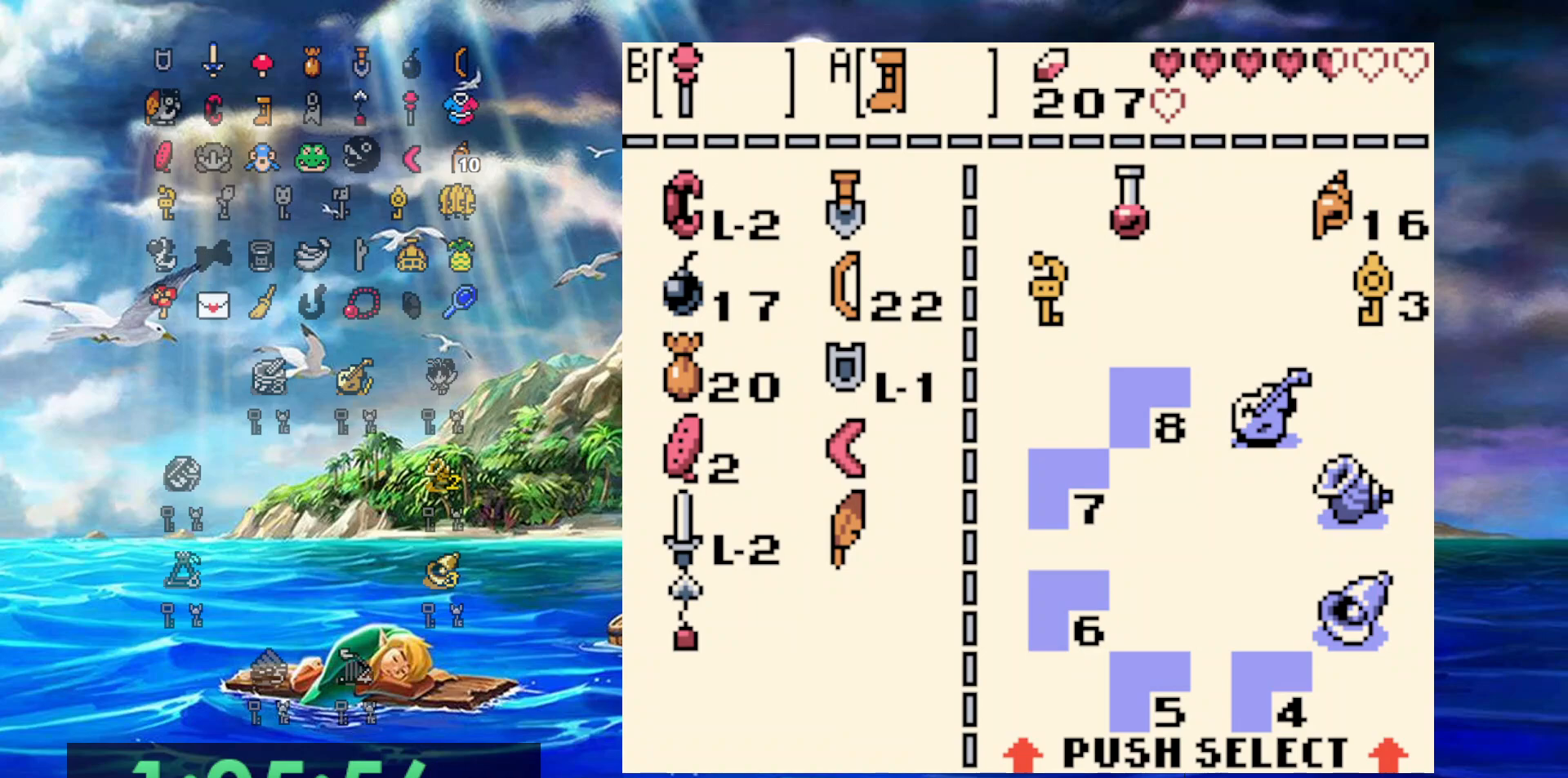
{"buttons": ["DPAD_UP"], "events": [[17, "DPAD_UP", "up"], [117, "DPAD_UP", "down"], [233, "DPAD_UP", "up"], [317, "DPAD_UP", "down"], [450, "DPAD_UP", "up"], [500, "DPAD_UP", "down"]]}
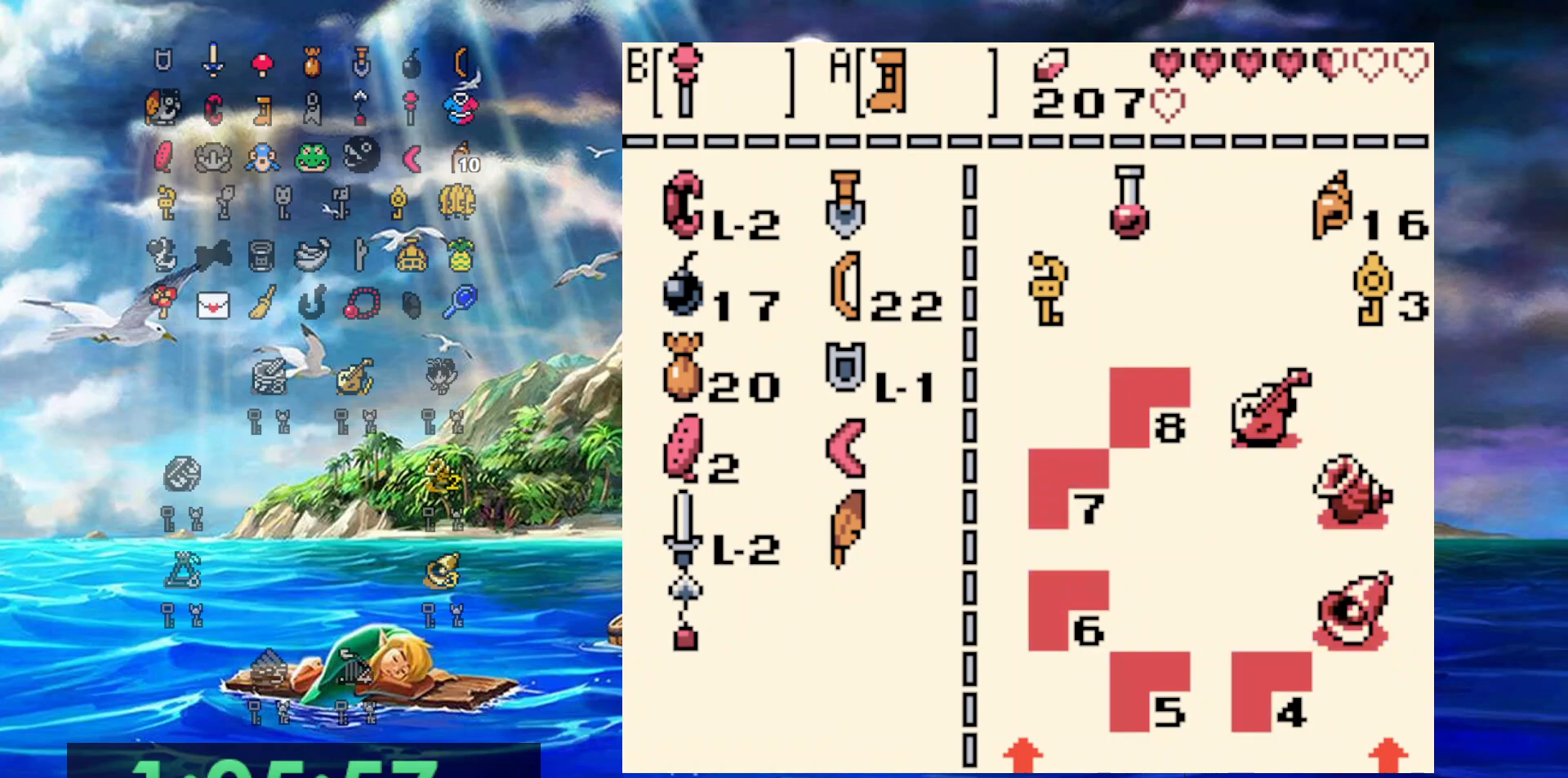
{"buttons": [], "events": [[133, "DPAD_UP", "up"], [183, "B", "down"], [283, "B", "up"]]}
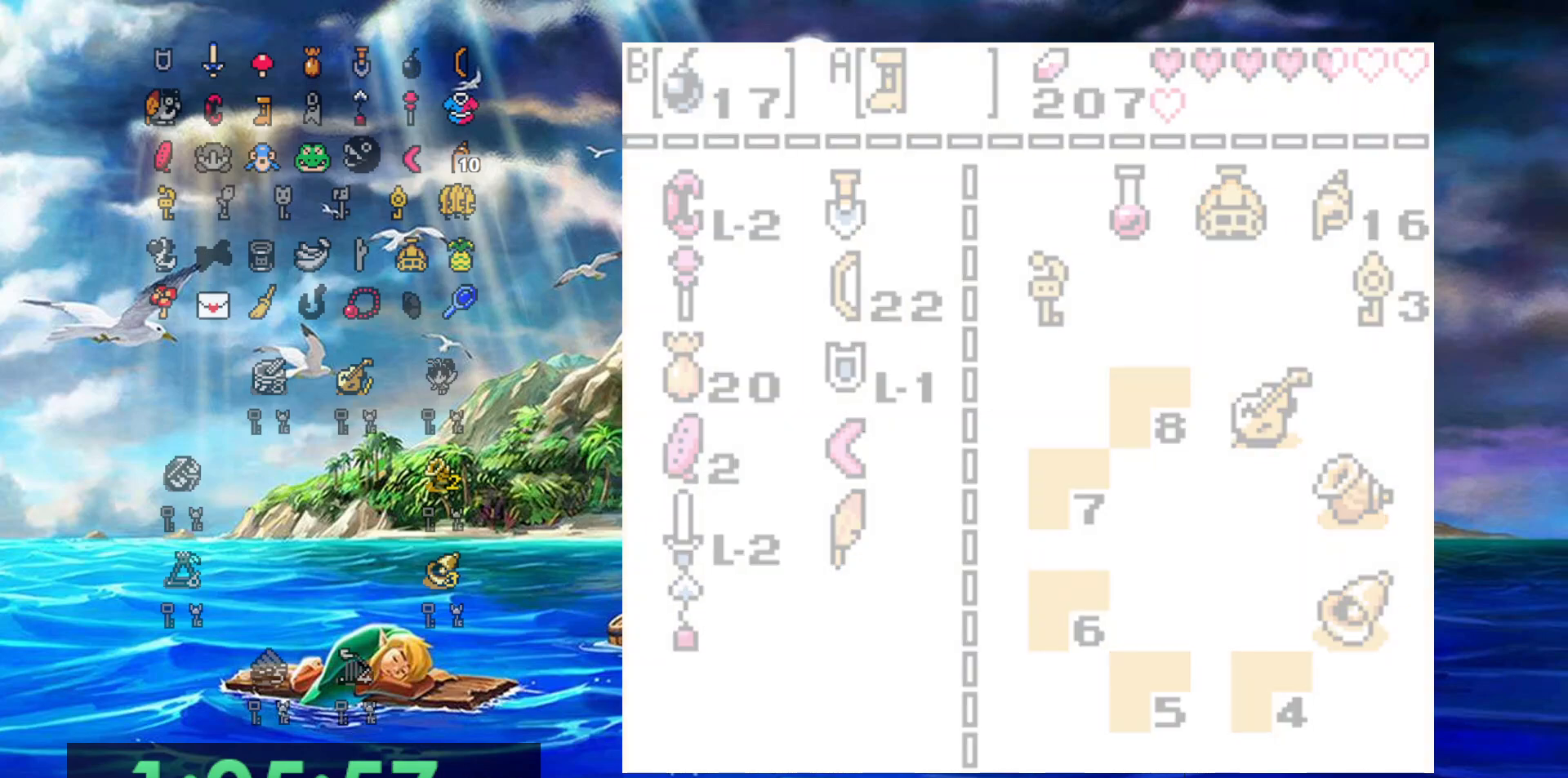
{"buttons": ["B", "DPAD_UP", "DPAD_LEFT"], "events": [[50, "DPAD_LEFT", "down"], [50, "DPAD_UP", "down"], [133, "B", "down"]]}
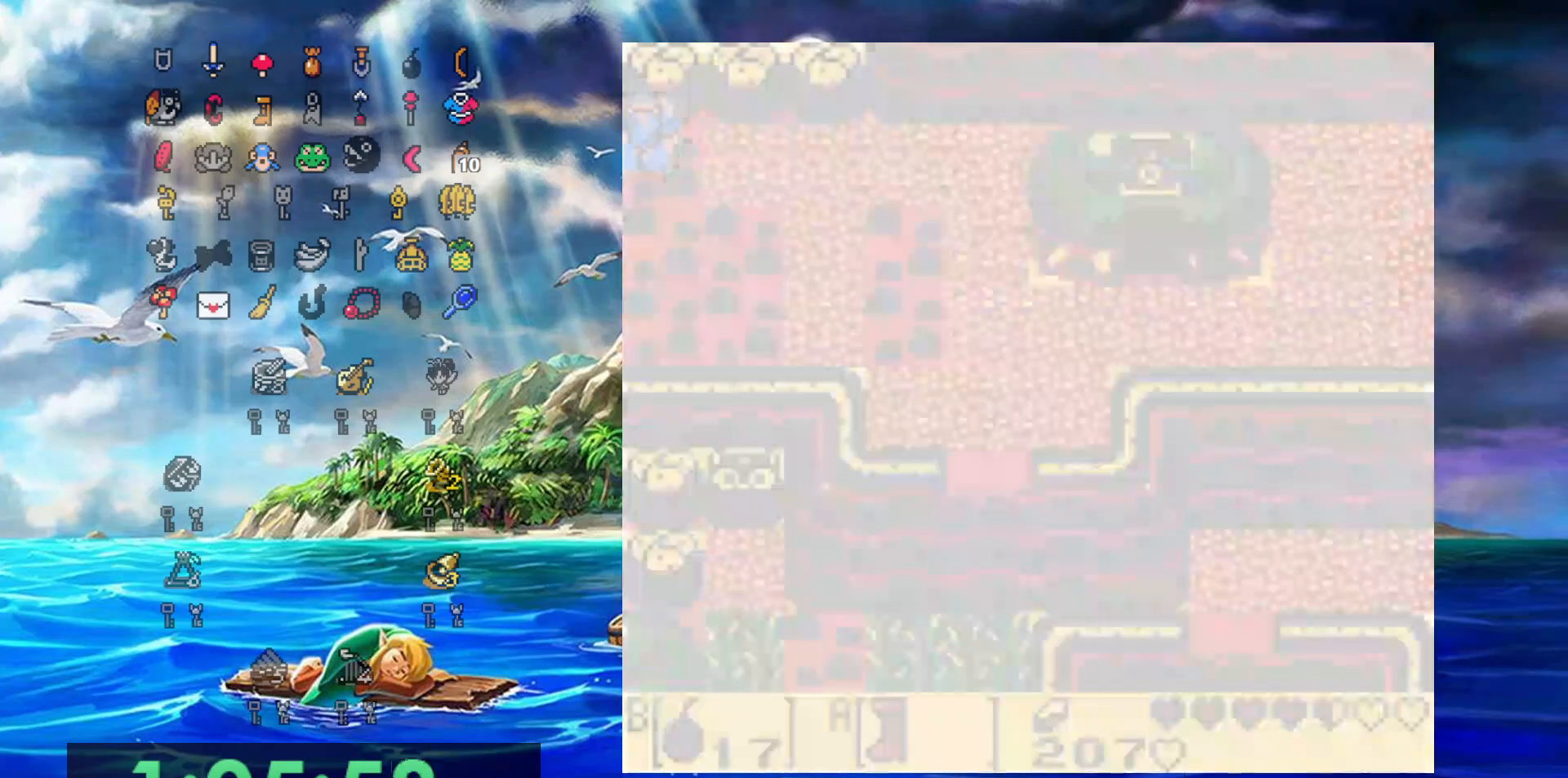
{"buttons": ["B"], "events": [[433, "DPAD_LEFT", "up"], [433, "DPAD_UP", "up"]]}
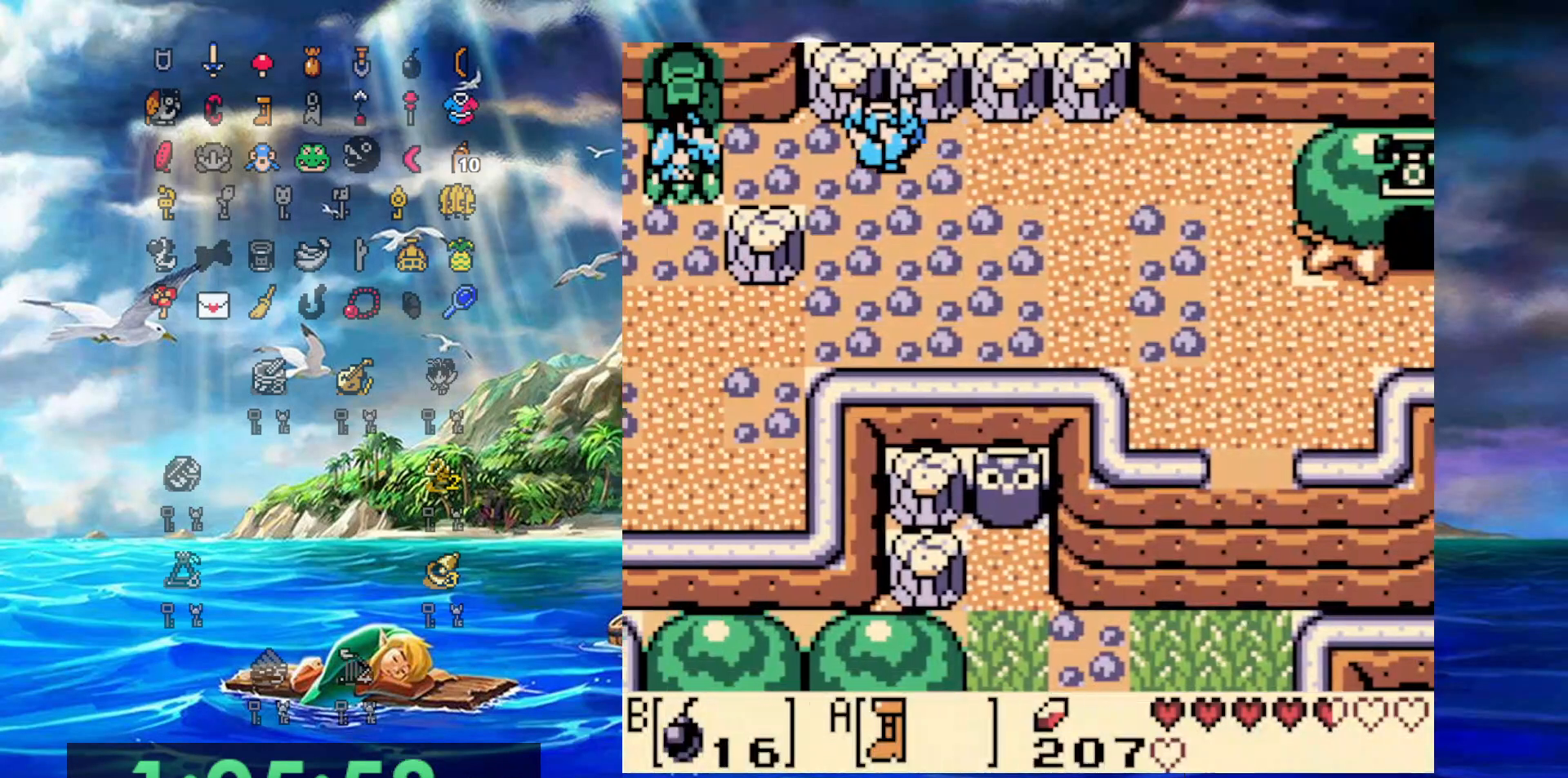
{"buttons": ["B"], "events": []}
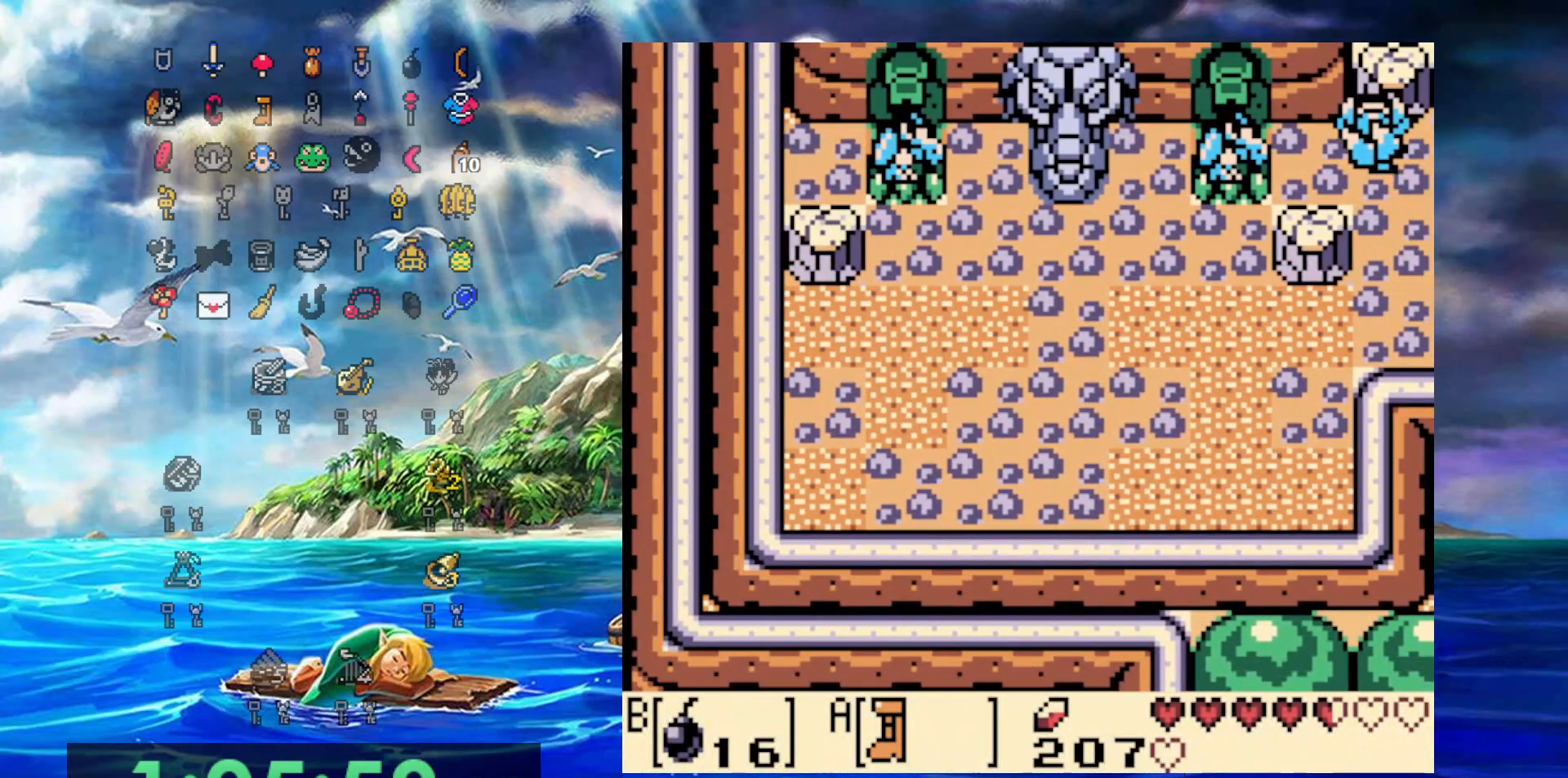
{"buttons": ["B"], "events": []}
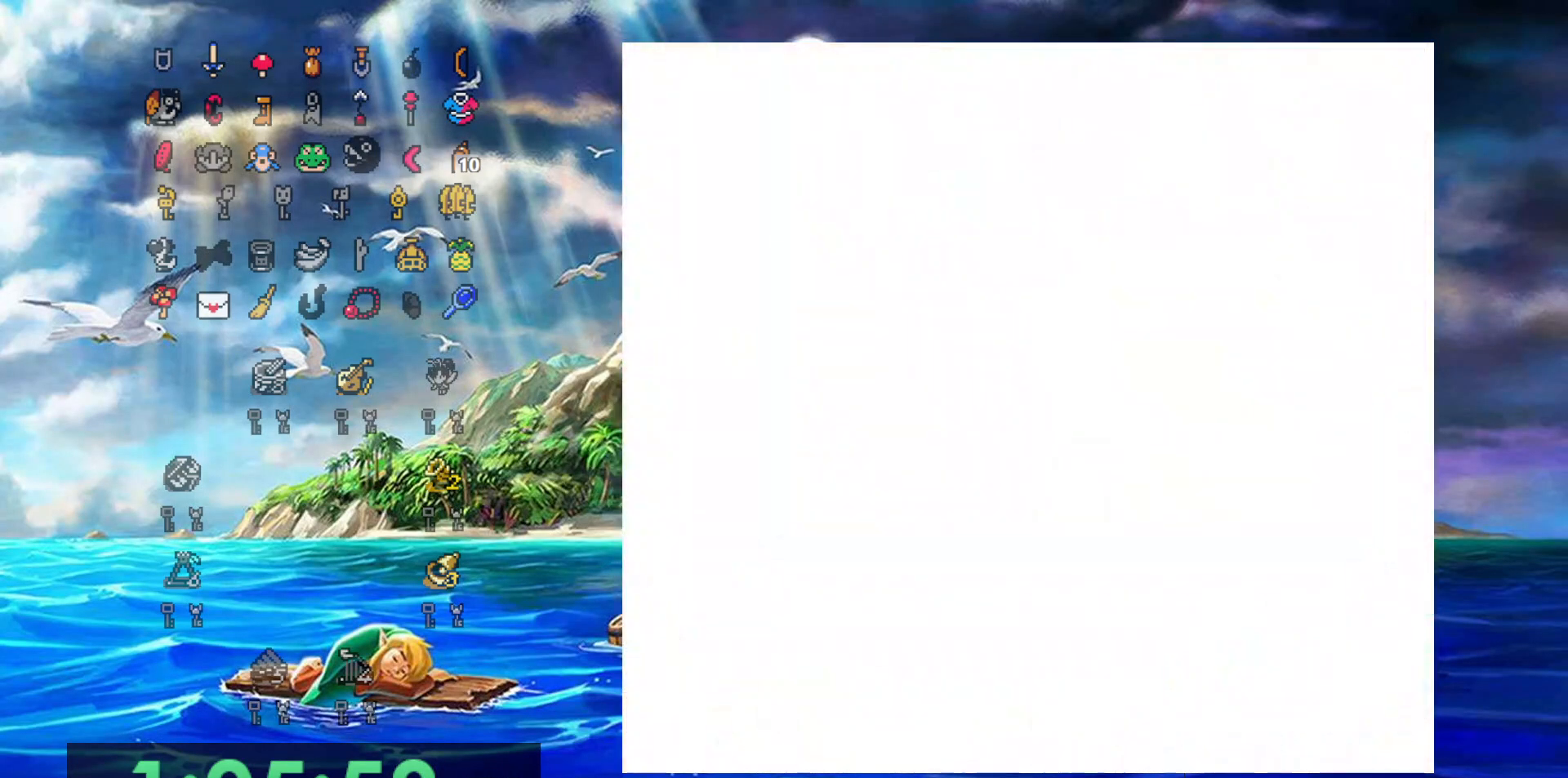
{"buttons": ["B"], "events": []}
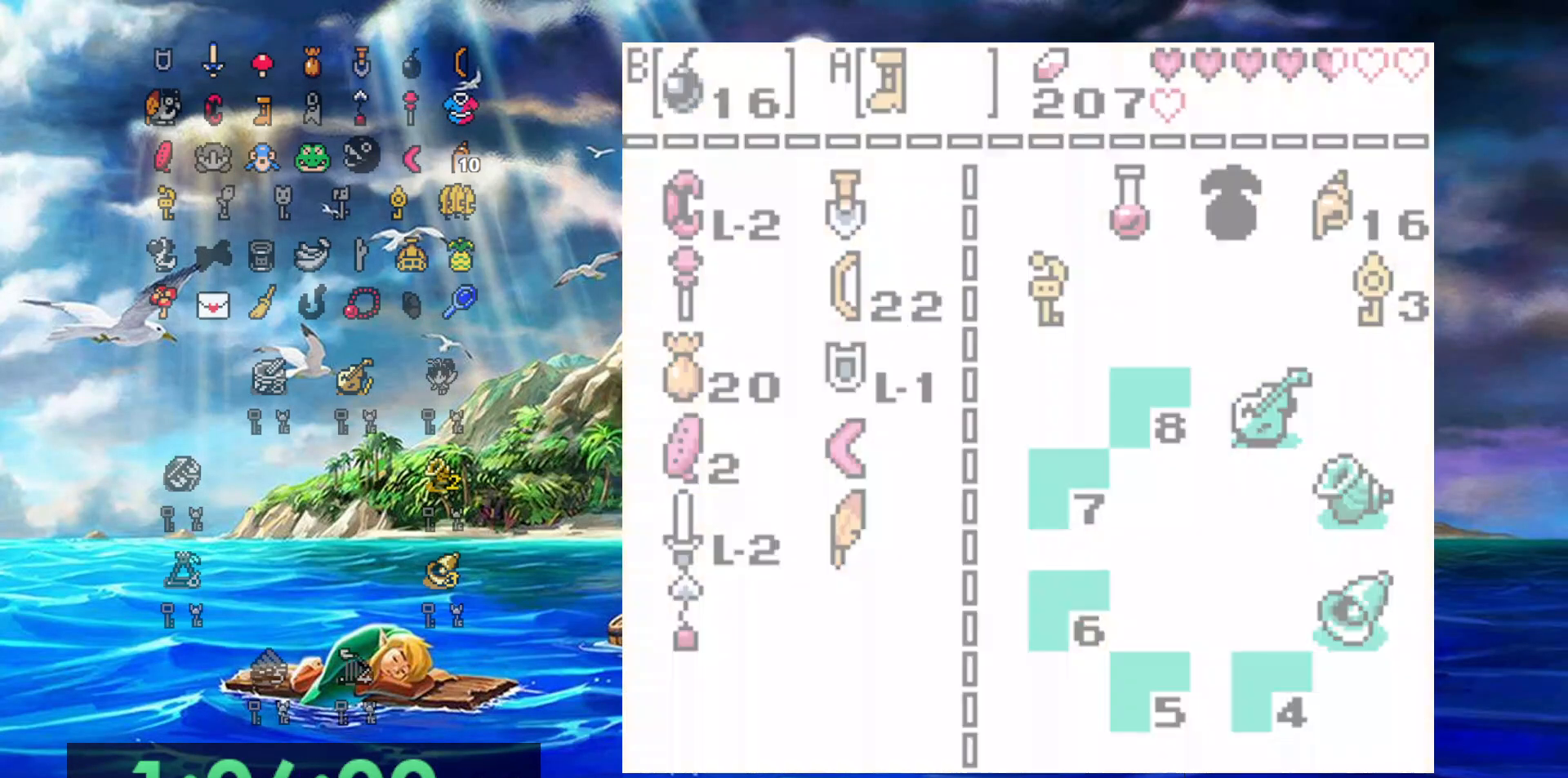
{"buttons": ["B"], "events": []}